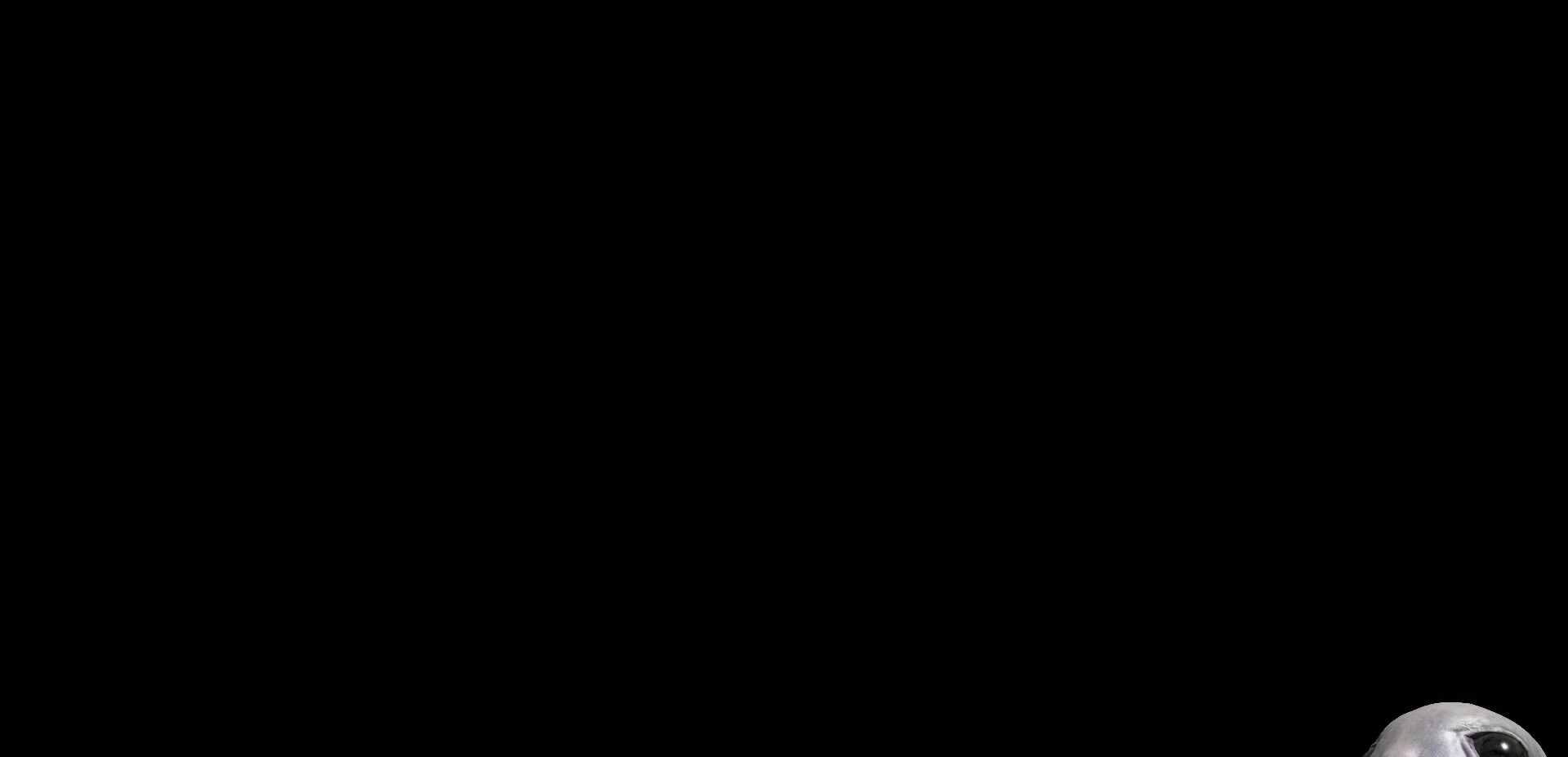
Gameplay with a controller (Xbox layout); each line is a JSON object with the inputs held at the frame after it. "events" lists button and stick changes between this image and that frame as [ms after this image, input, new state], when the widget could be followed in between.
{"buttons": [], "left_stick": "center", "right_stick": "center", "events": []}
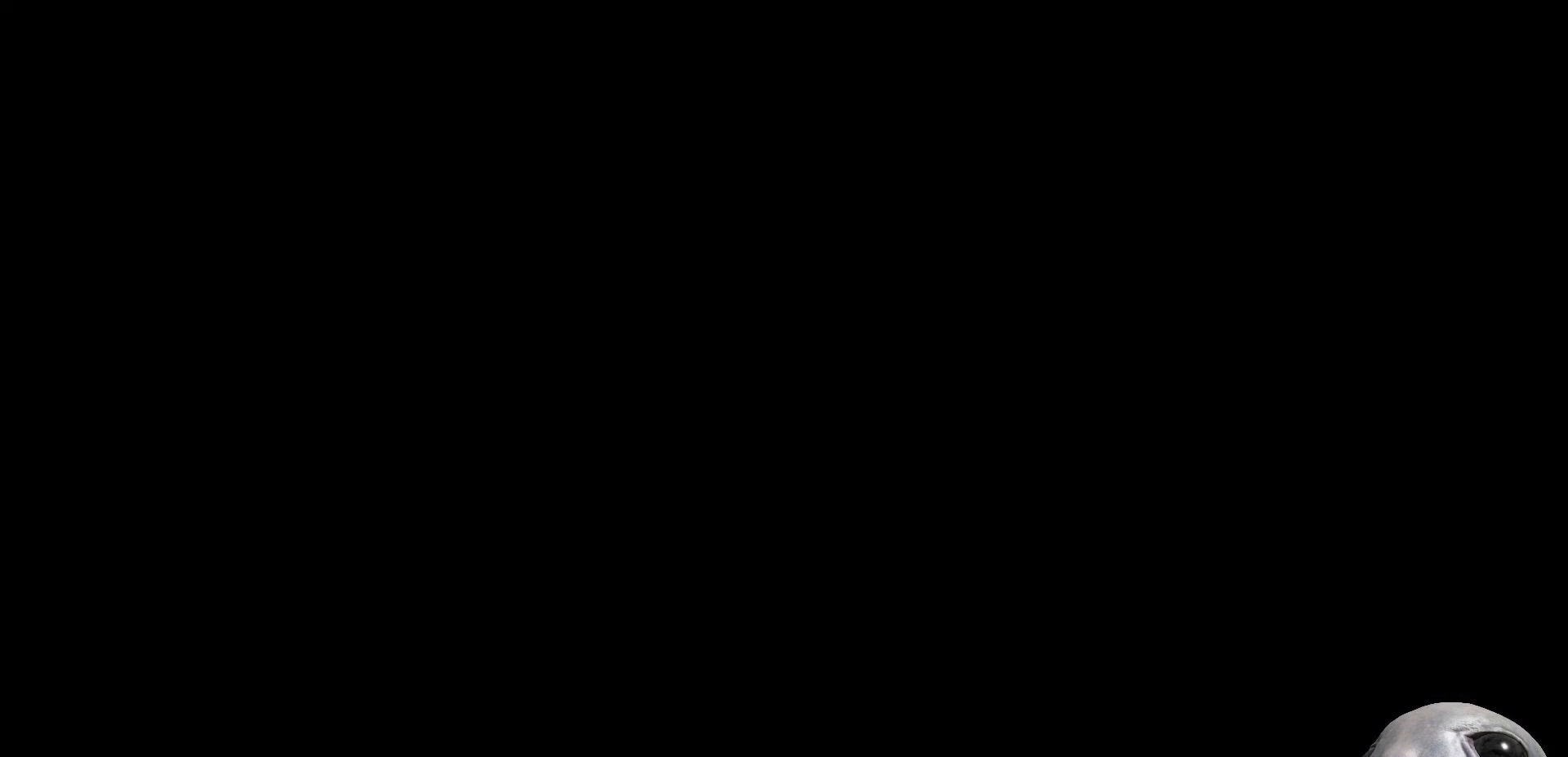
{"buttons": [], "left_stick": "center", "right_stick": "center", "events": []}
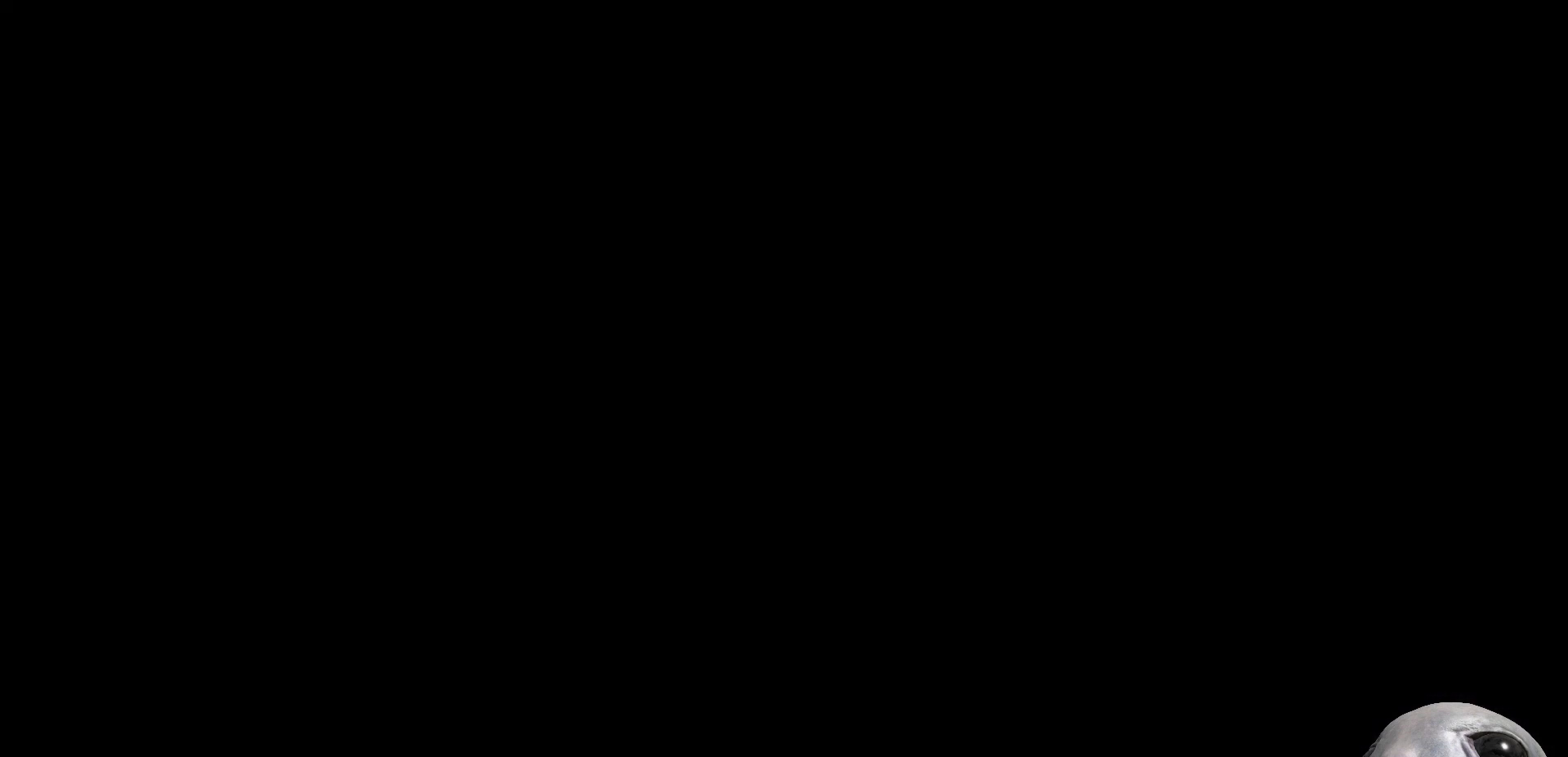
{"buttons": [], "left_stick": "center", "right_stick": "center", "events": []}
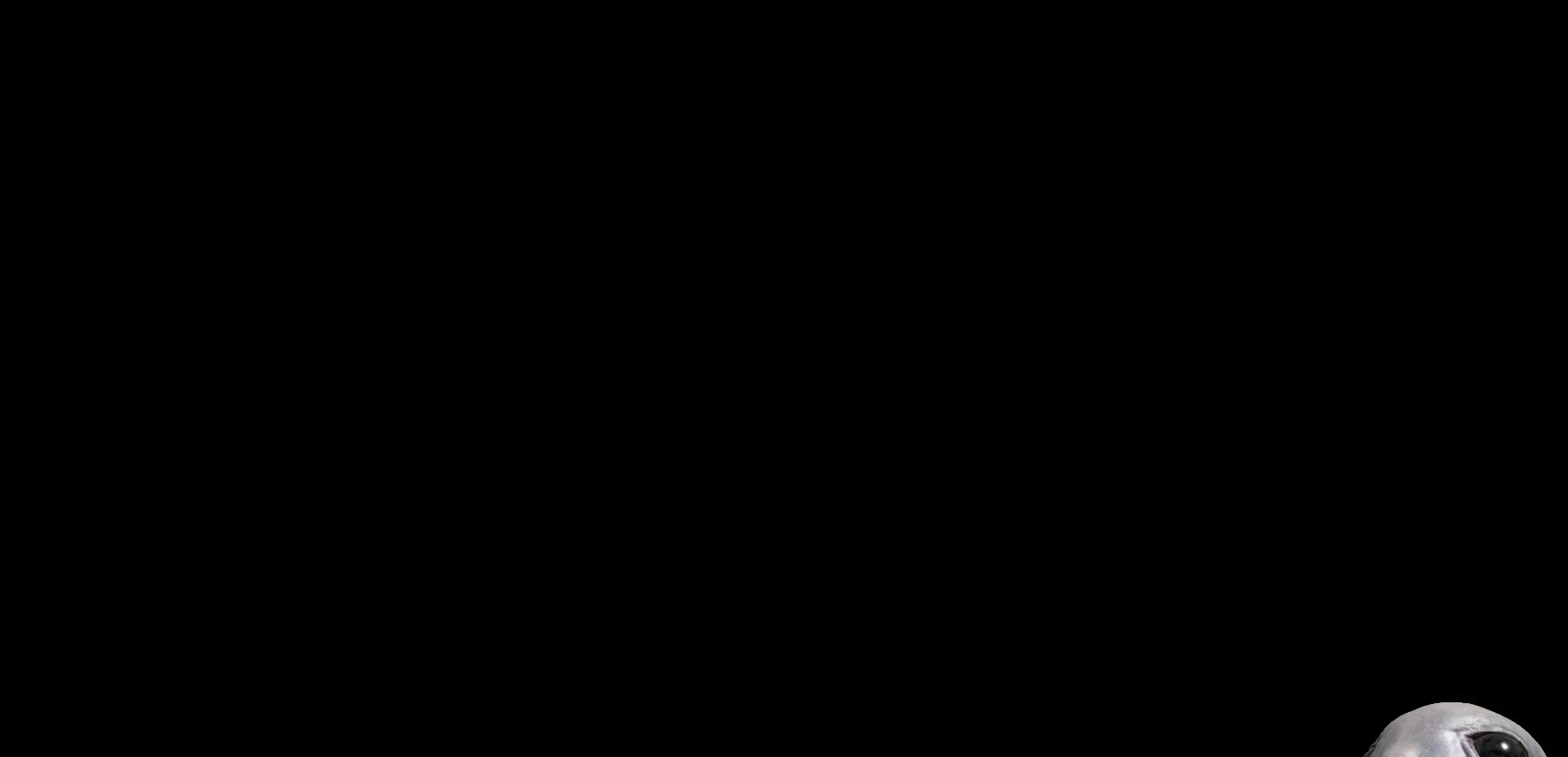
{"buttons": [], "left_stick": "center", "right_stick": "center", "events": []}
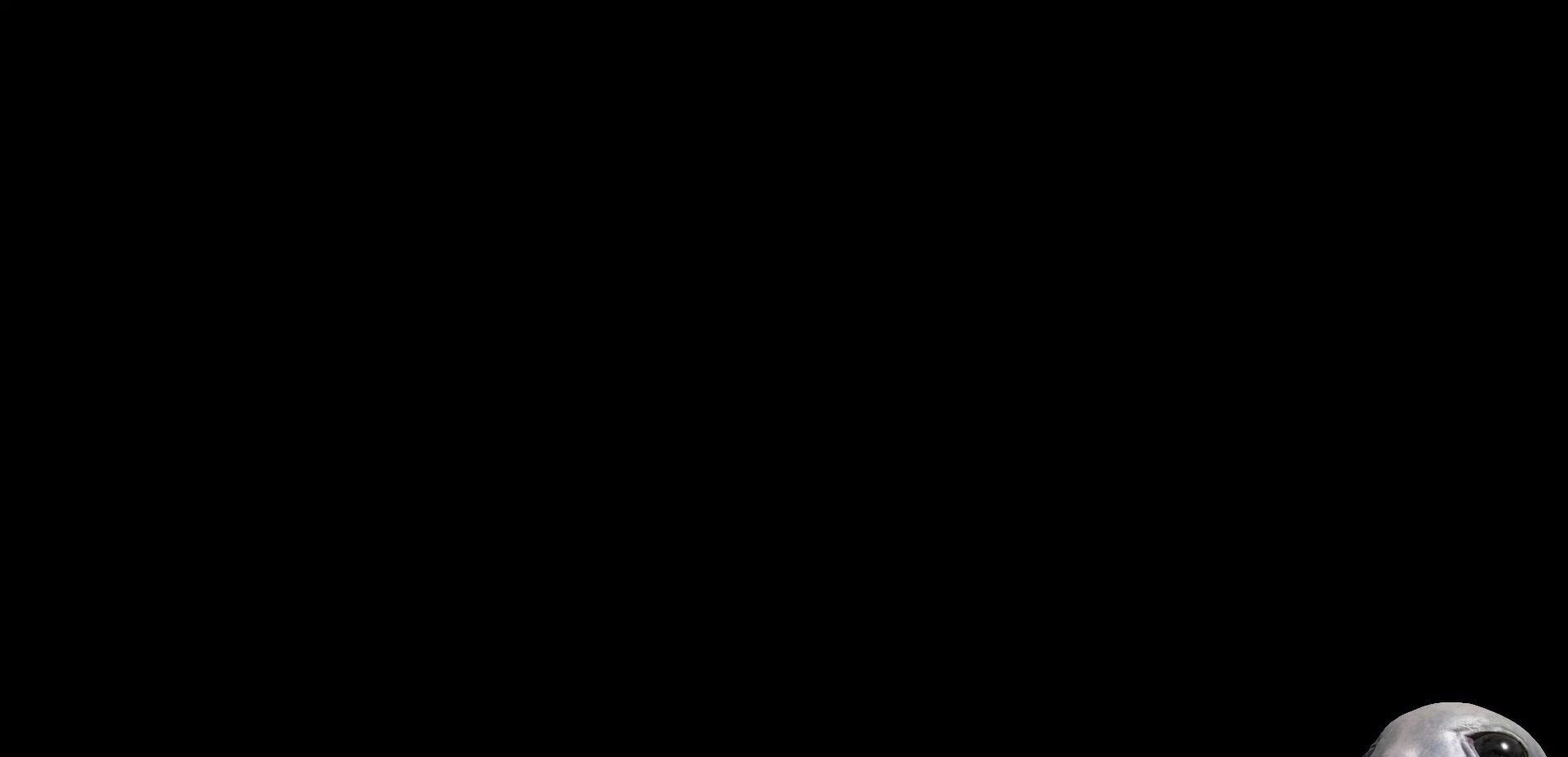
{"buttons": [], "left_stick": "center", "right_stick": "center", "events": []}
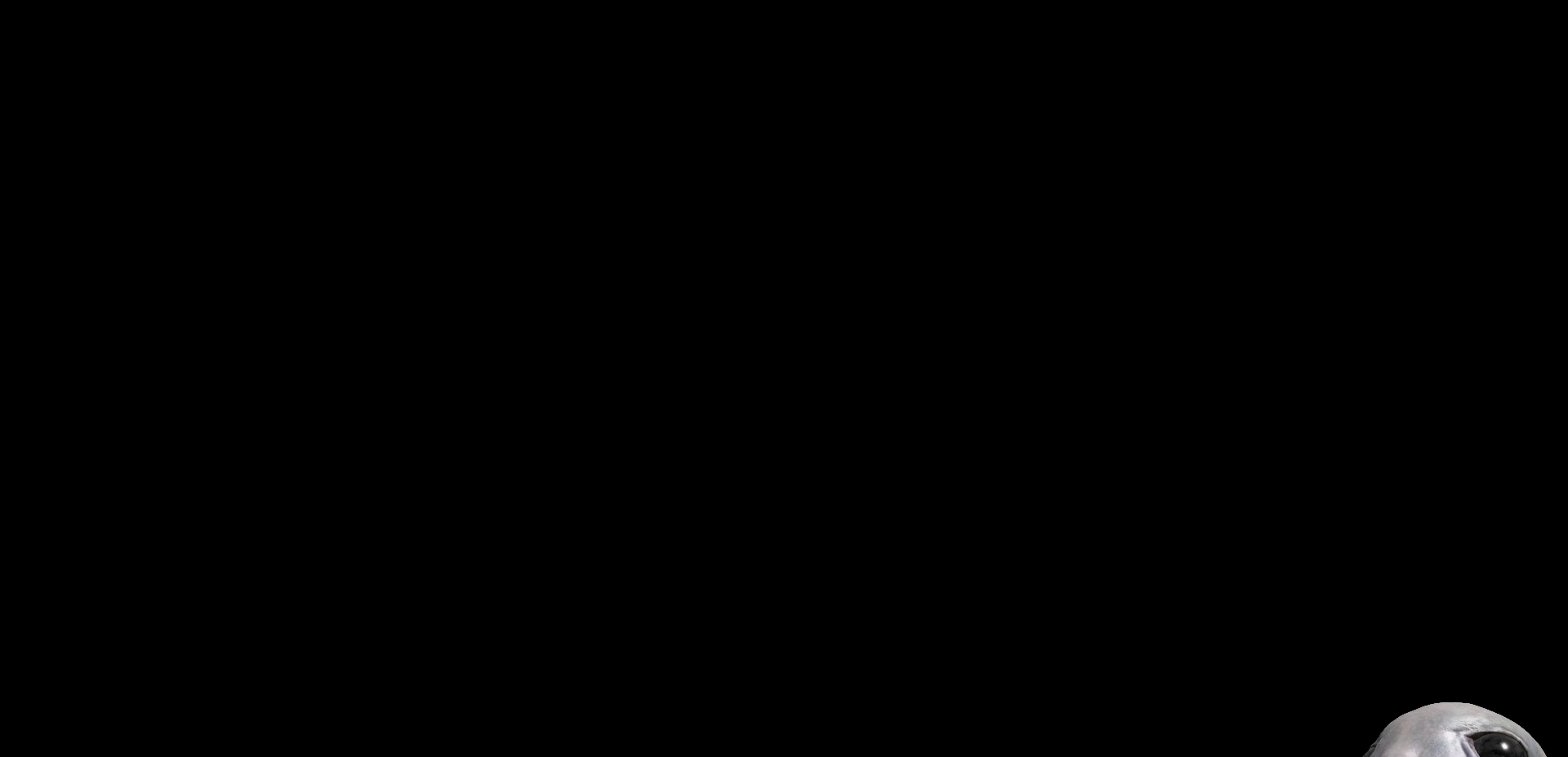
{"buttons": [], "left_stick": "center", "right_stick": "center", "events": []}
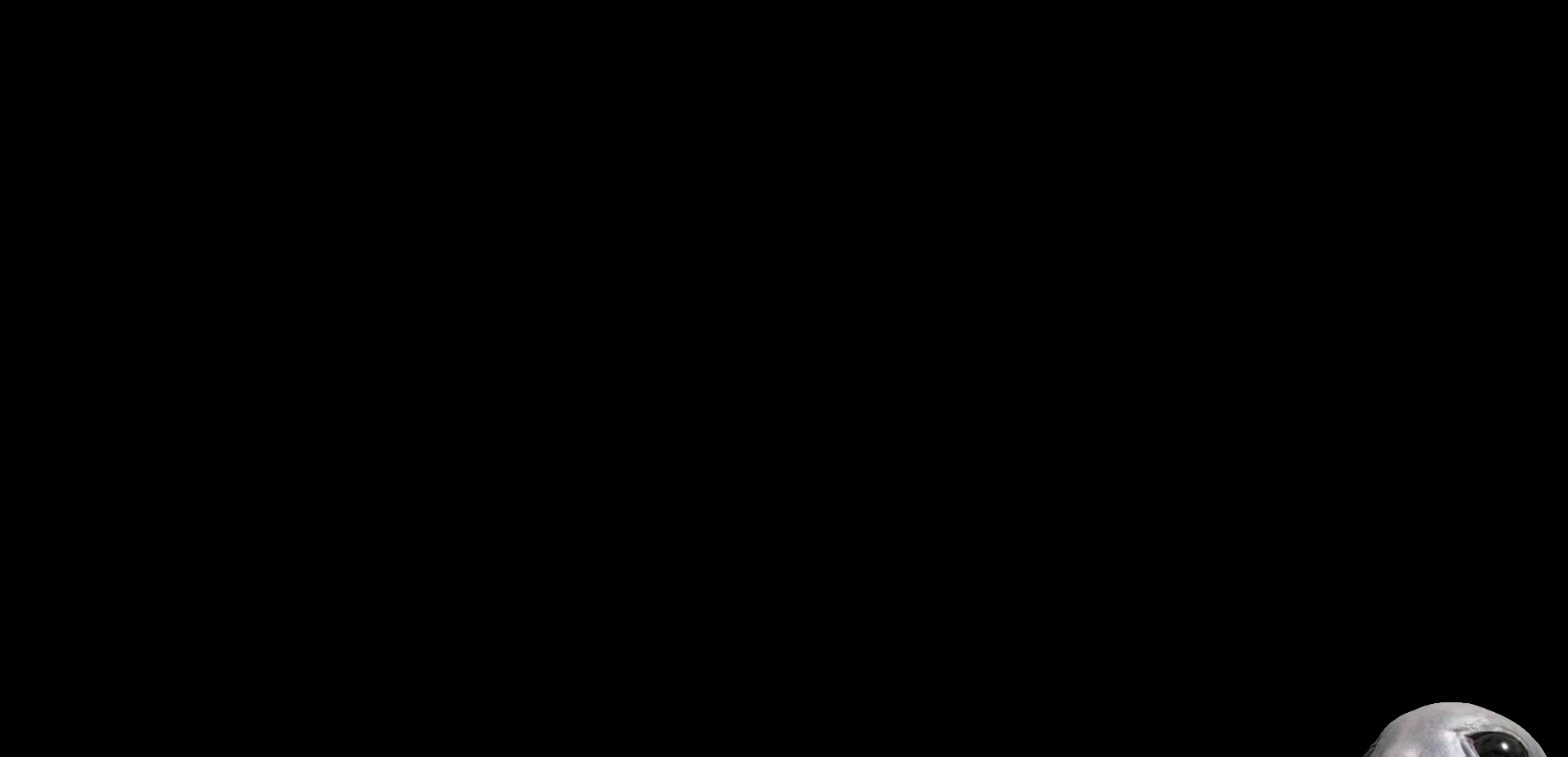
{"buttons": [], "left_stick": "center", "right_stick": "center", "events": []}
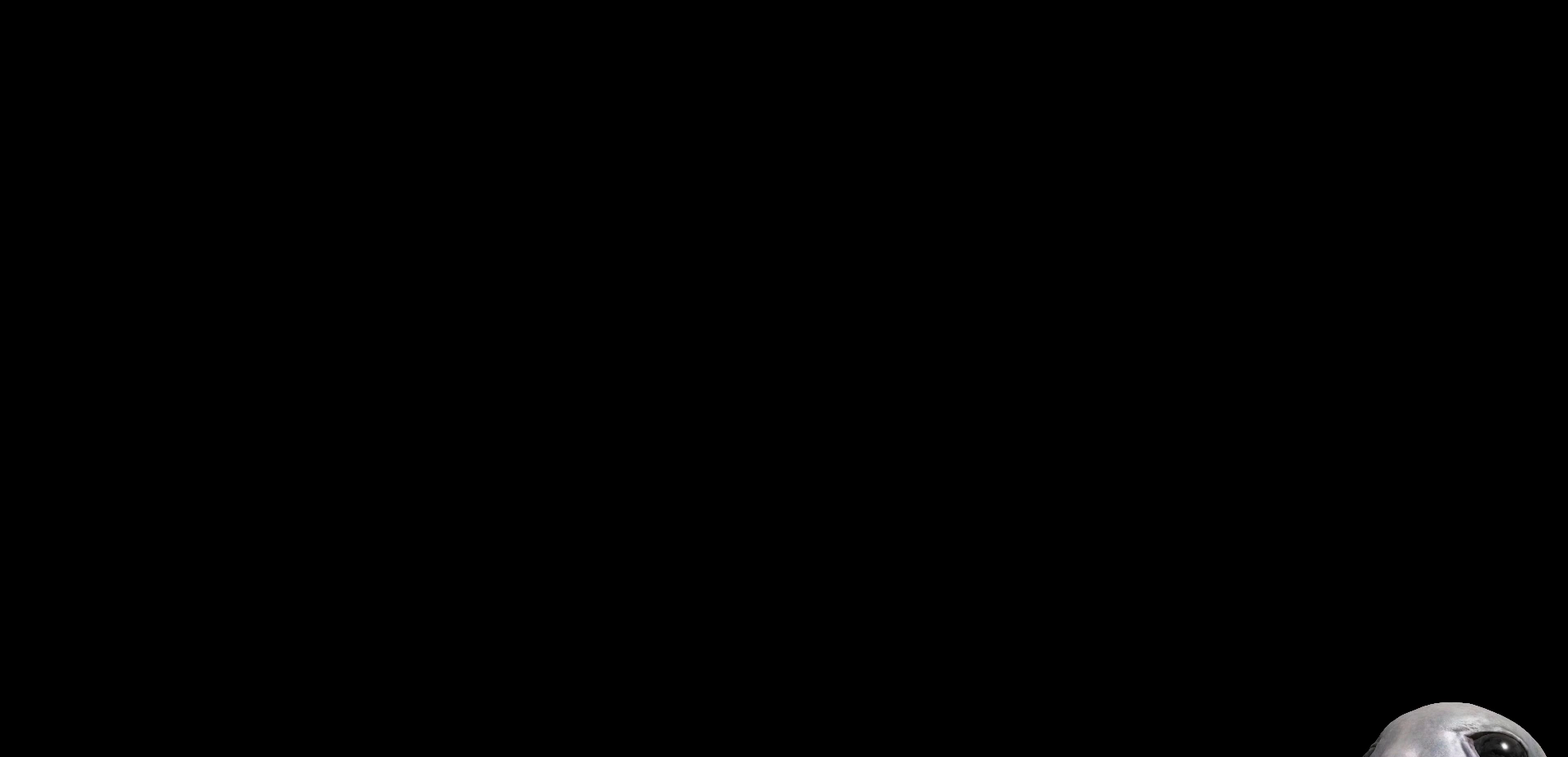
{"buttons": [], "left_stick": "center", "right_stick": "center", "events": []}
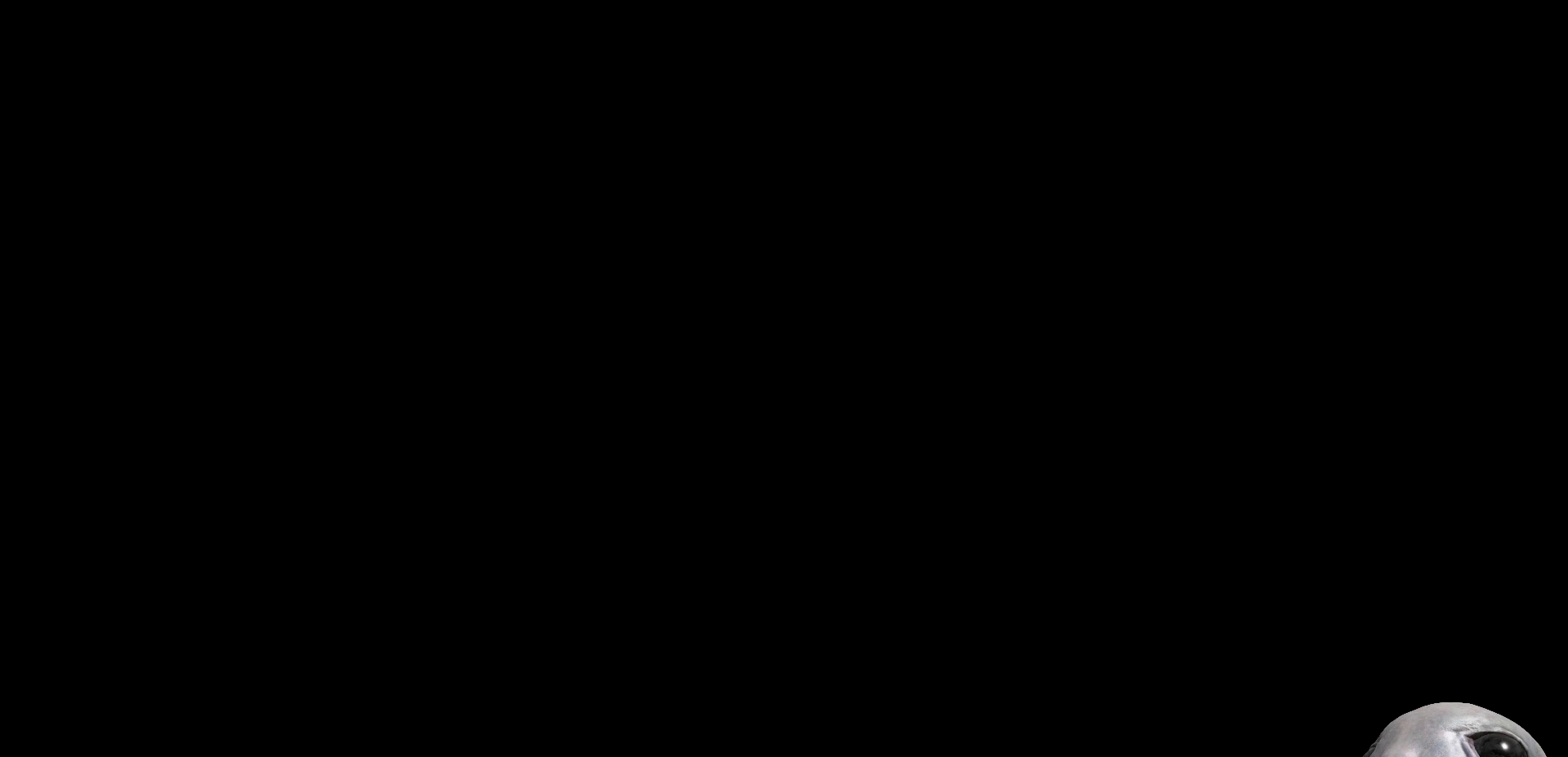
{"buttons": [], "left_stick": "center", "right_stick": "center", "events": []}
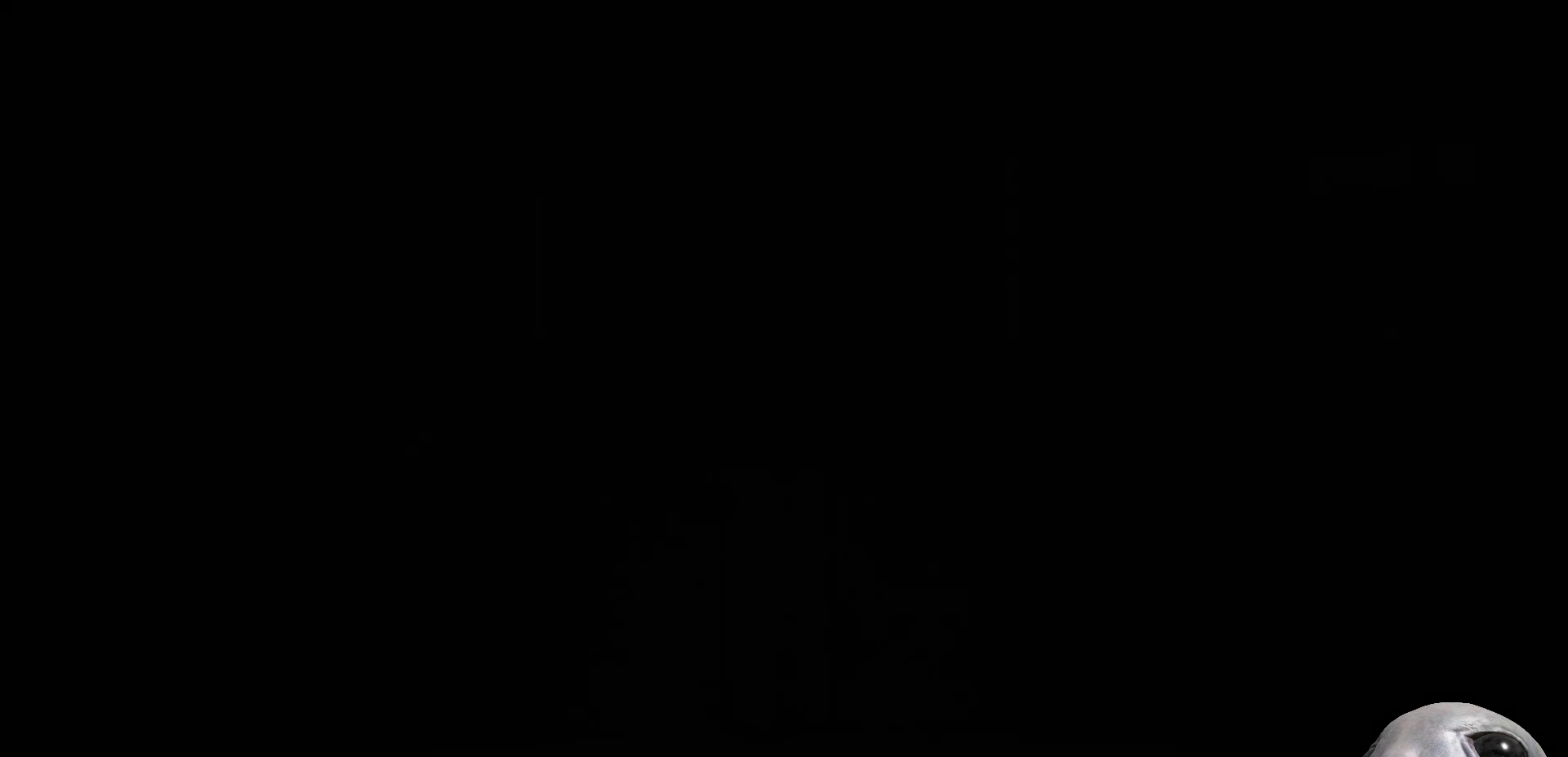
{"buttons": [], "left_stick": "center", "right_stick": "center", "events": []}
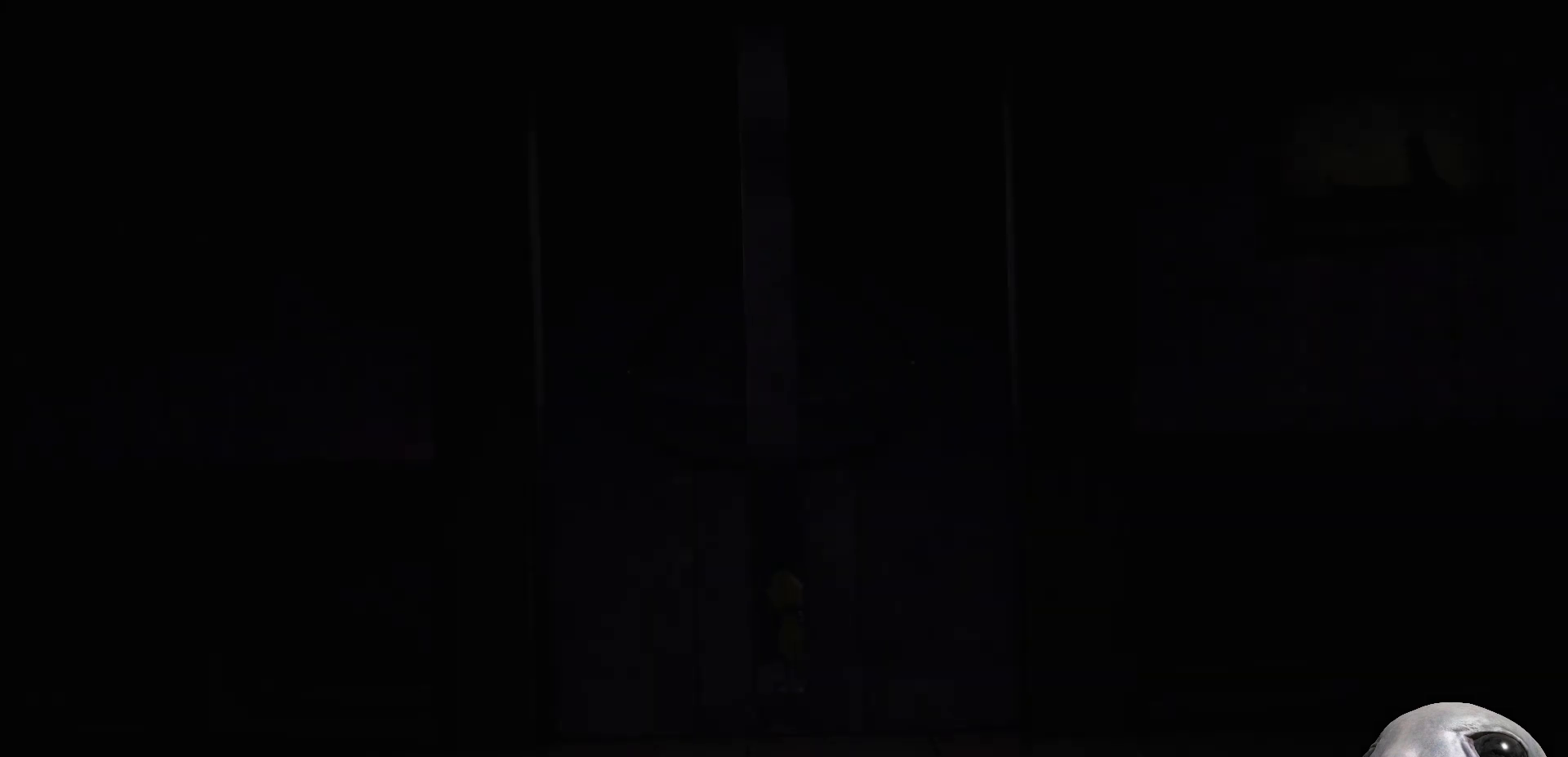
{"buttons": [], "left_stick": "down", "right_stick": "center", "events": [[383, "left_stick", "down"]]}
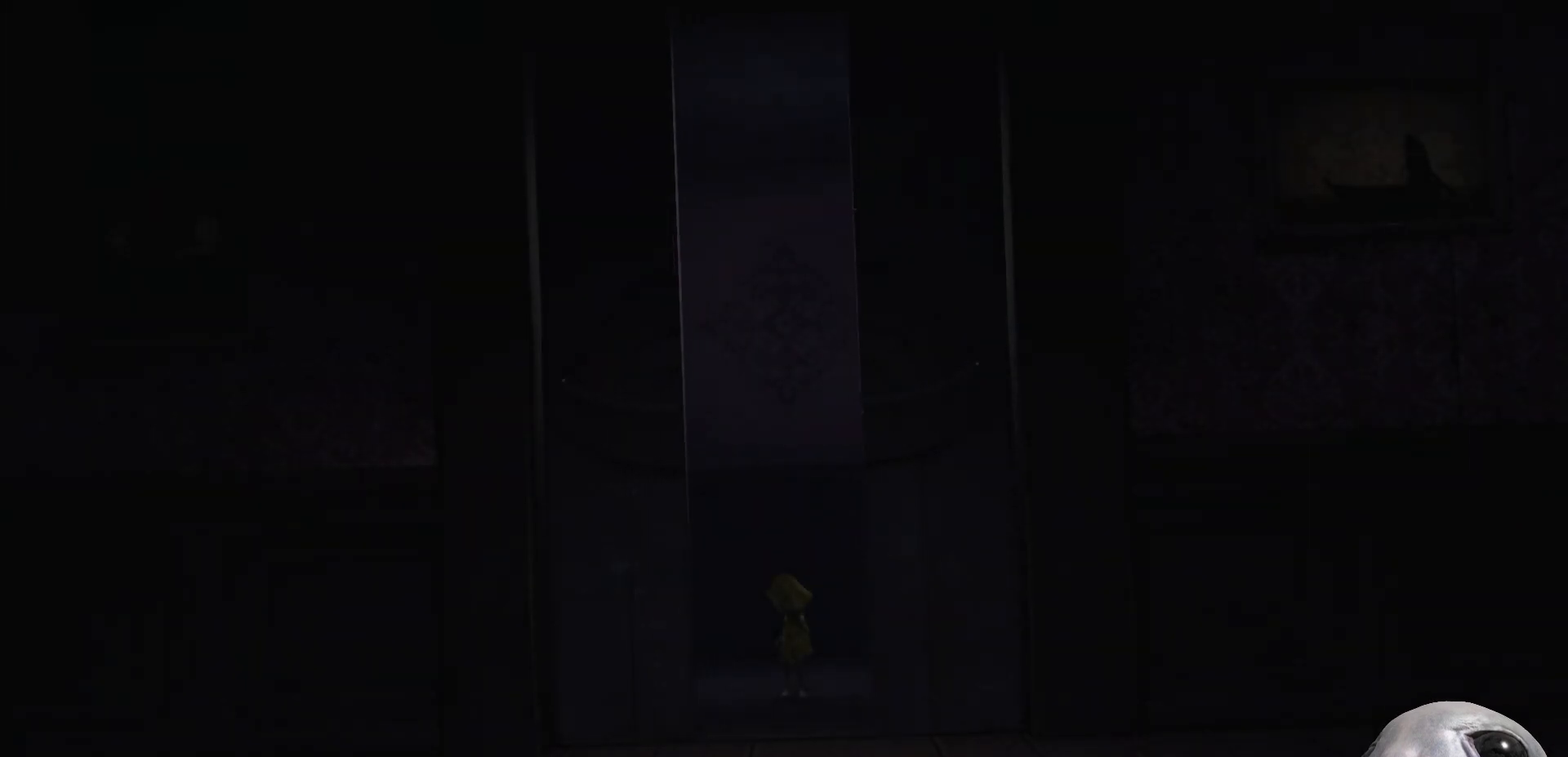
{"buttons": ["X"], "left_stick": "down", "right_stick": "center", "events": [[67, "X", "down"]]}
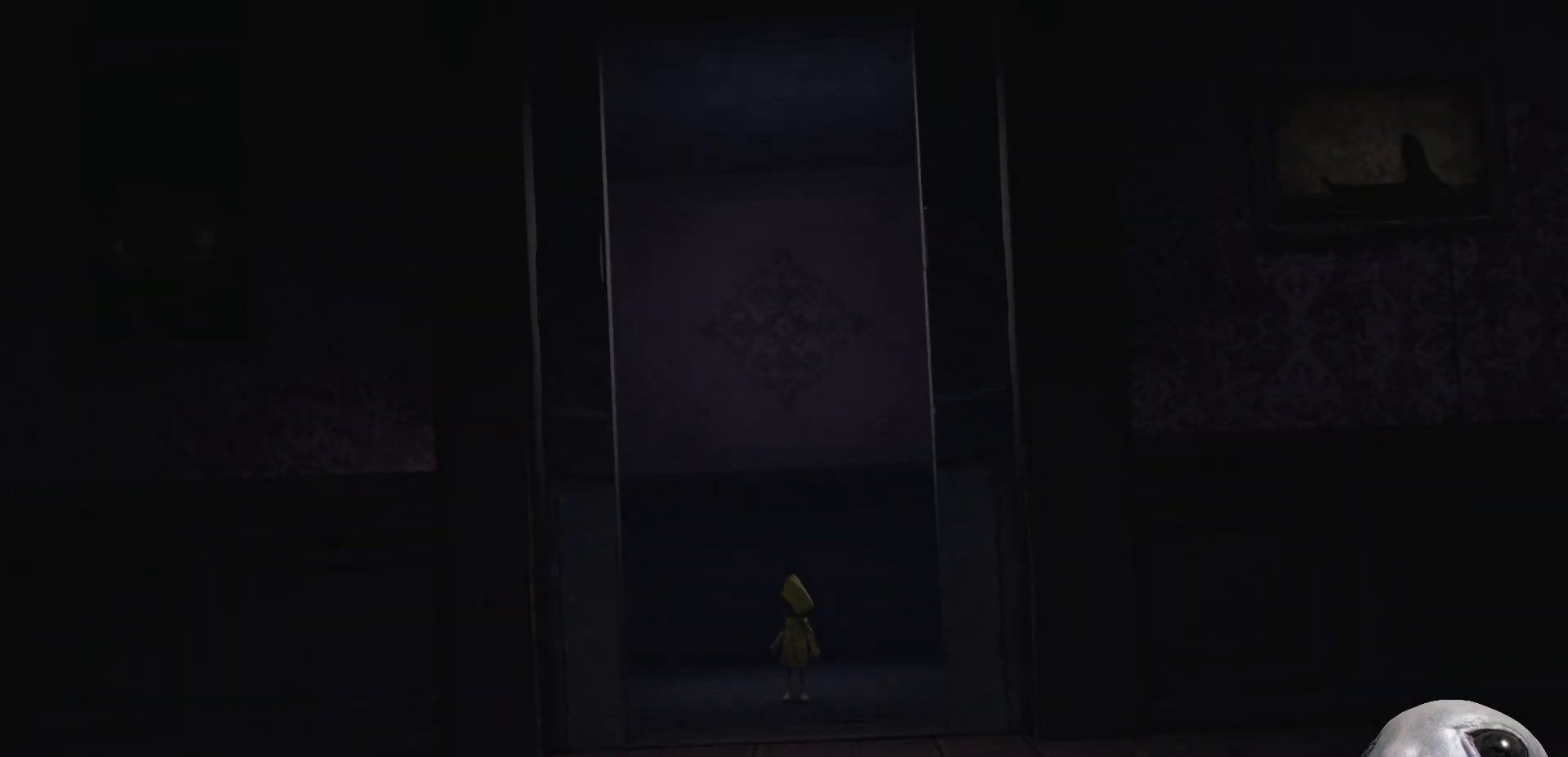
{"buttons": ["X"], "left_stick": "down", "right_stick": "center", "events": []}
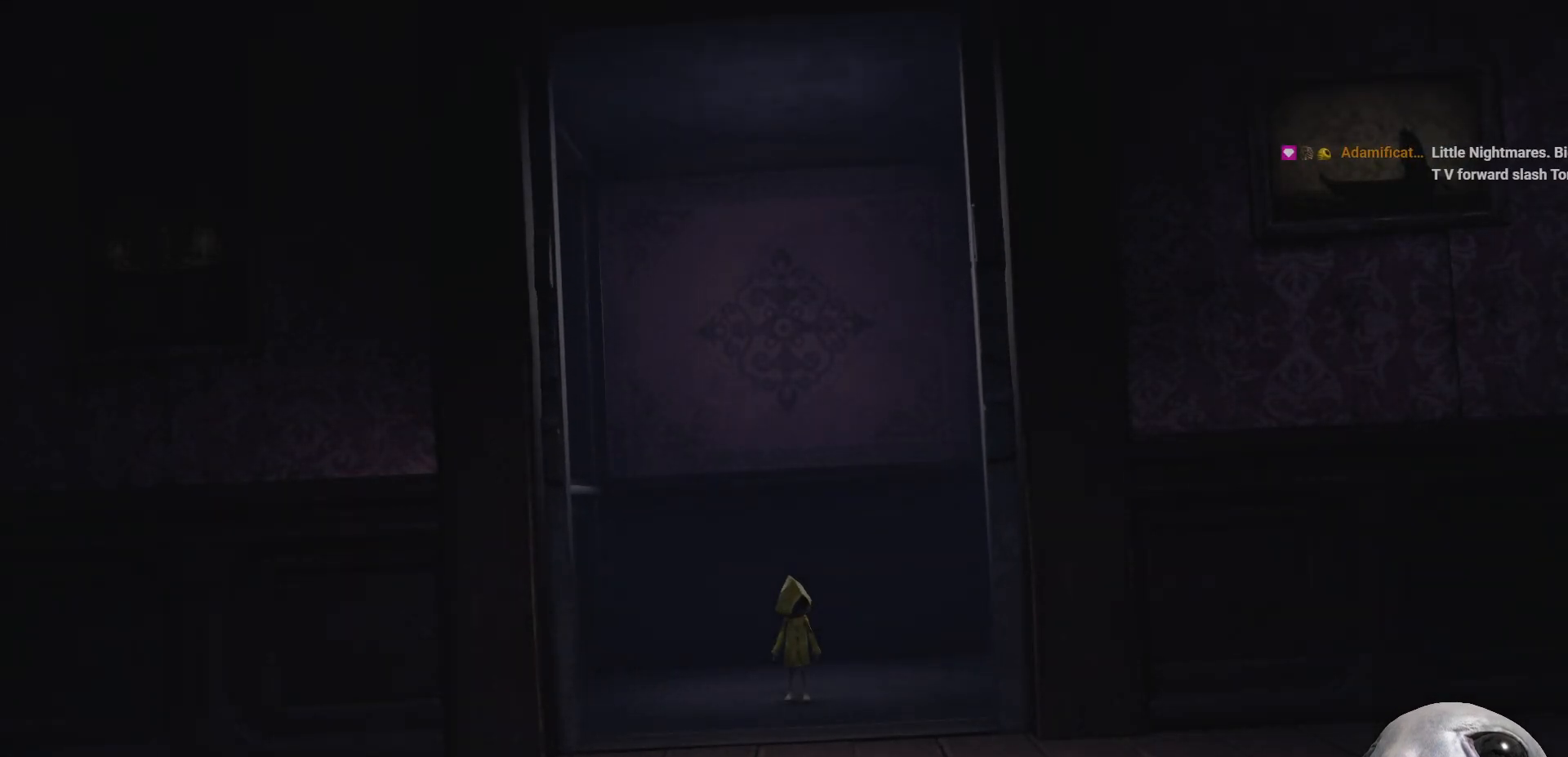
{"buttons": ["X"], "left_stick": "down", "right_stick": "center", "events": [[250, "A", "down"], [317, "A", "up"]]}
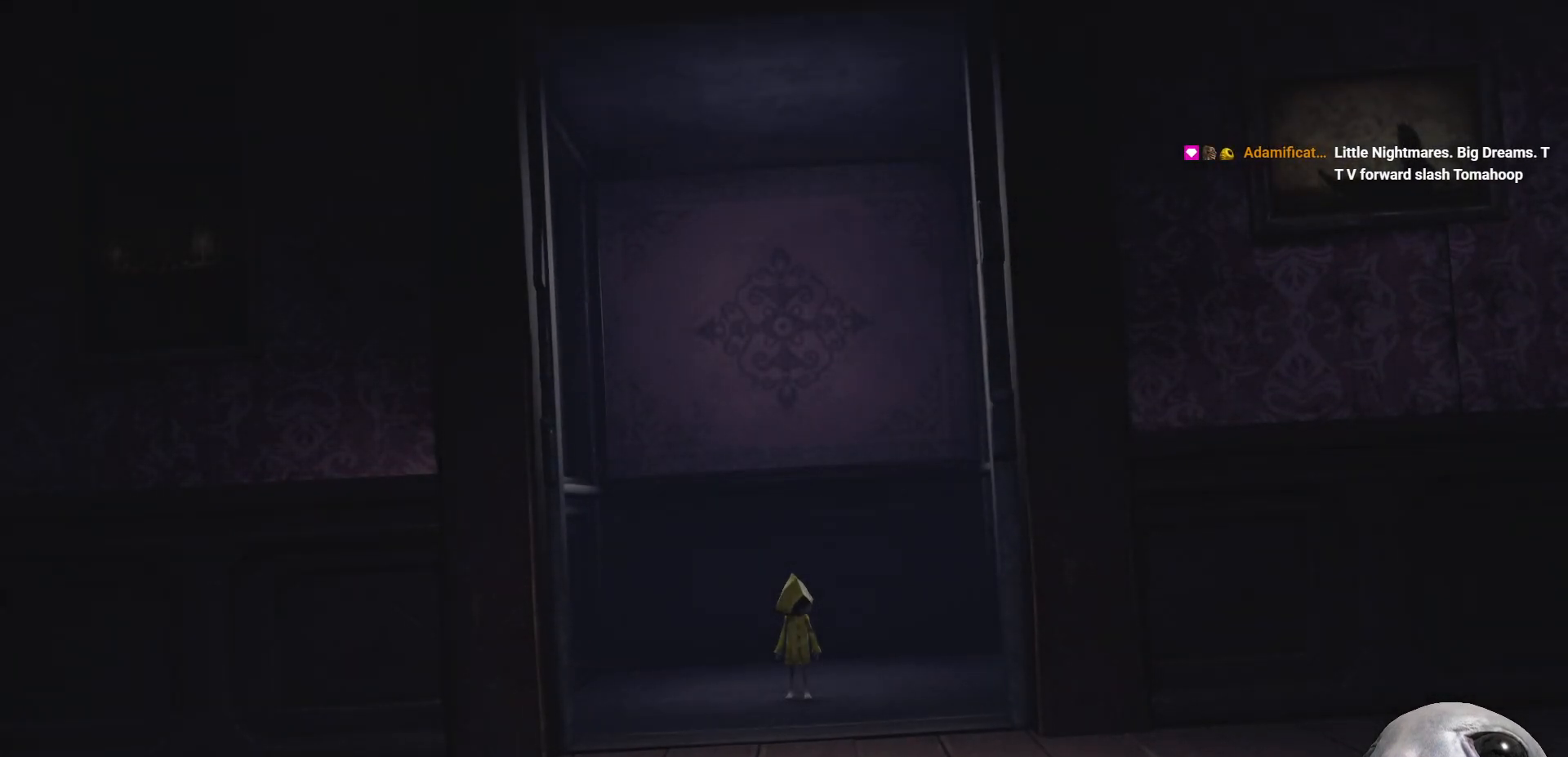
{"buttons": ["X"], "left_stick": "down", "right_stick": "center", "events": []}
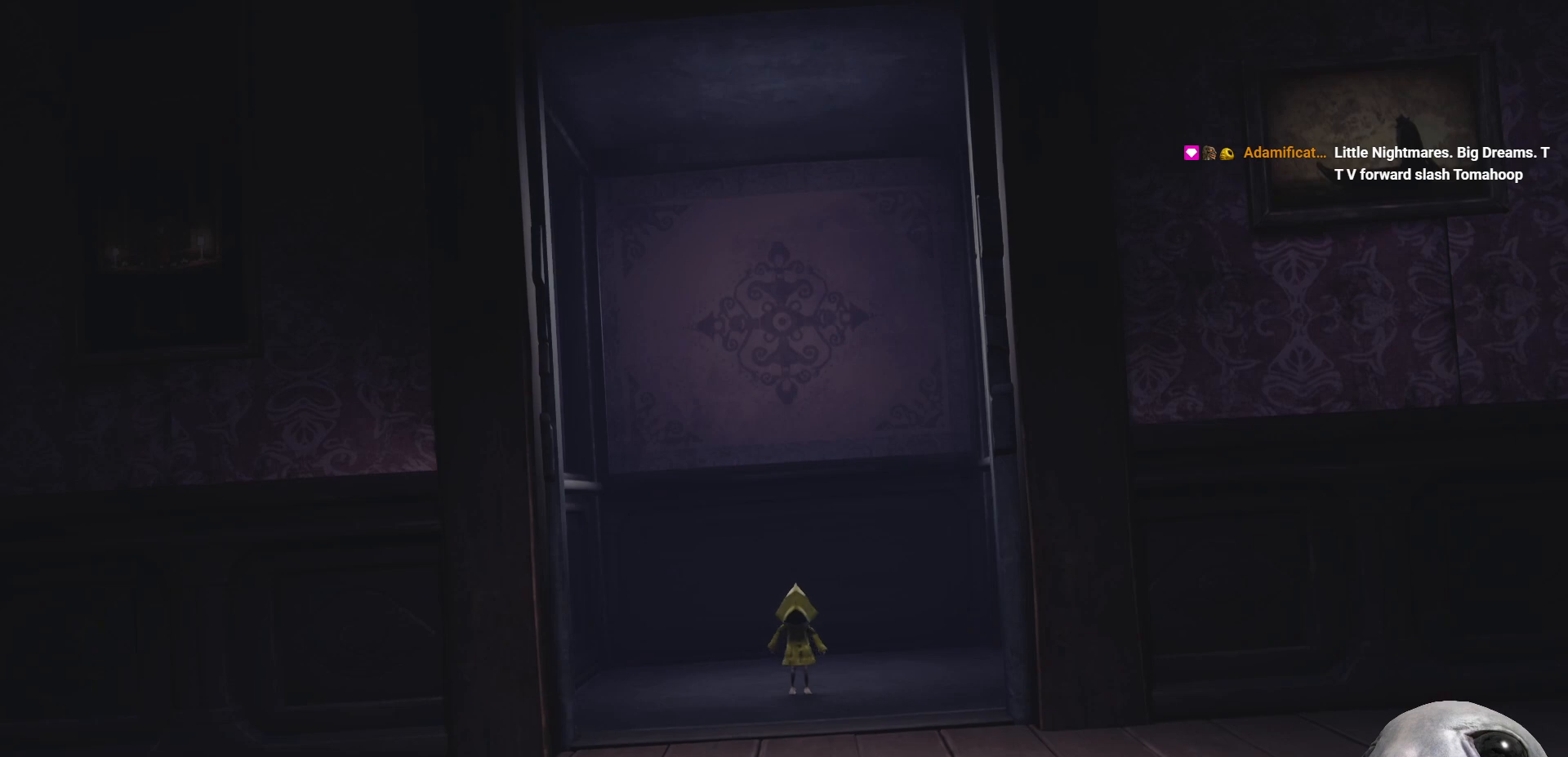
{"buttons": ["X"], "left_stick": "down", "right_stick": "left", "events": [[367, "right_stick", "left"]]}
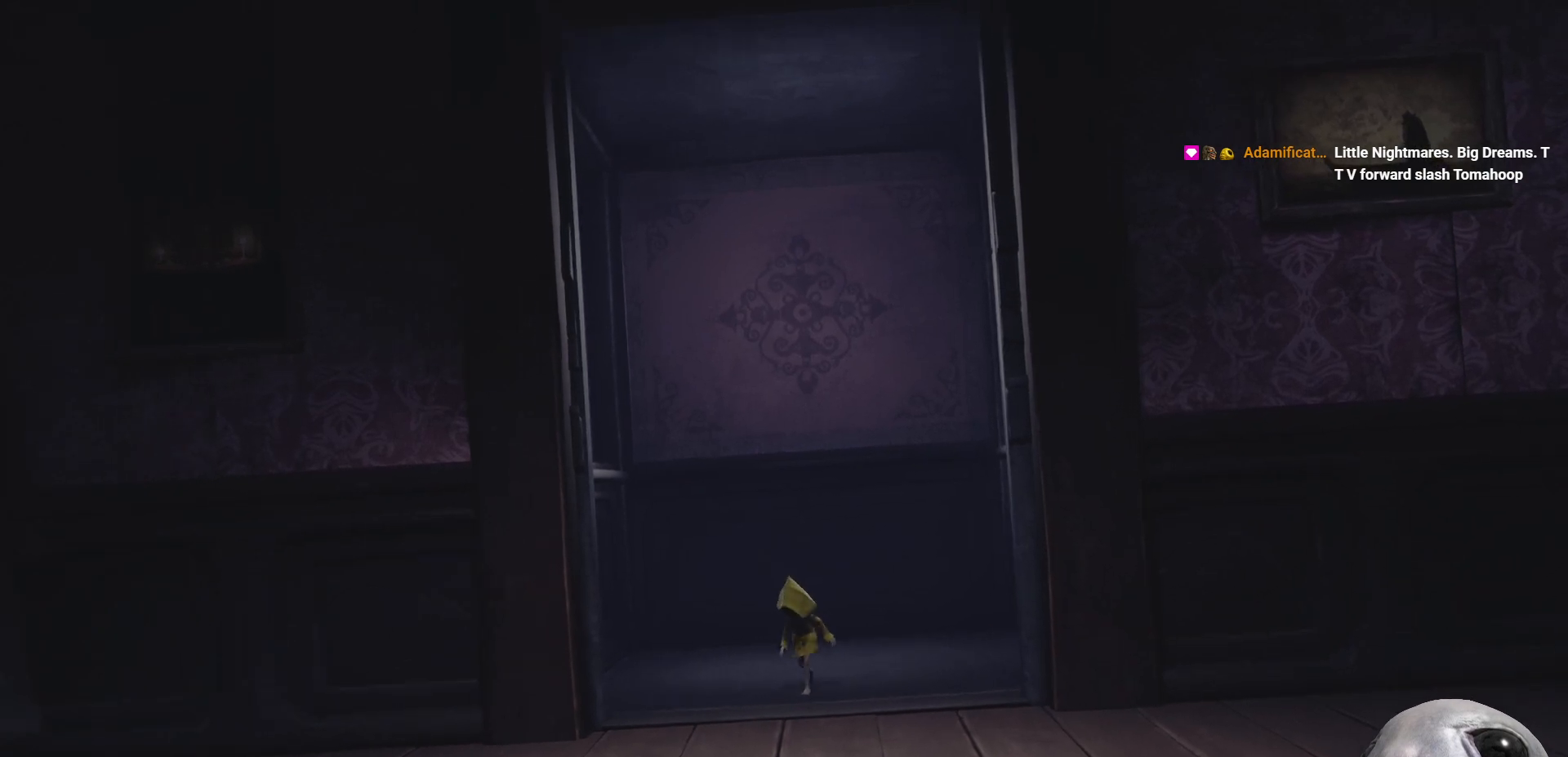
{"buttons": ["X"], "left_stick": "down", "right_stick": "left", "events": []}
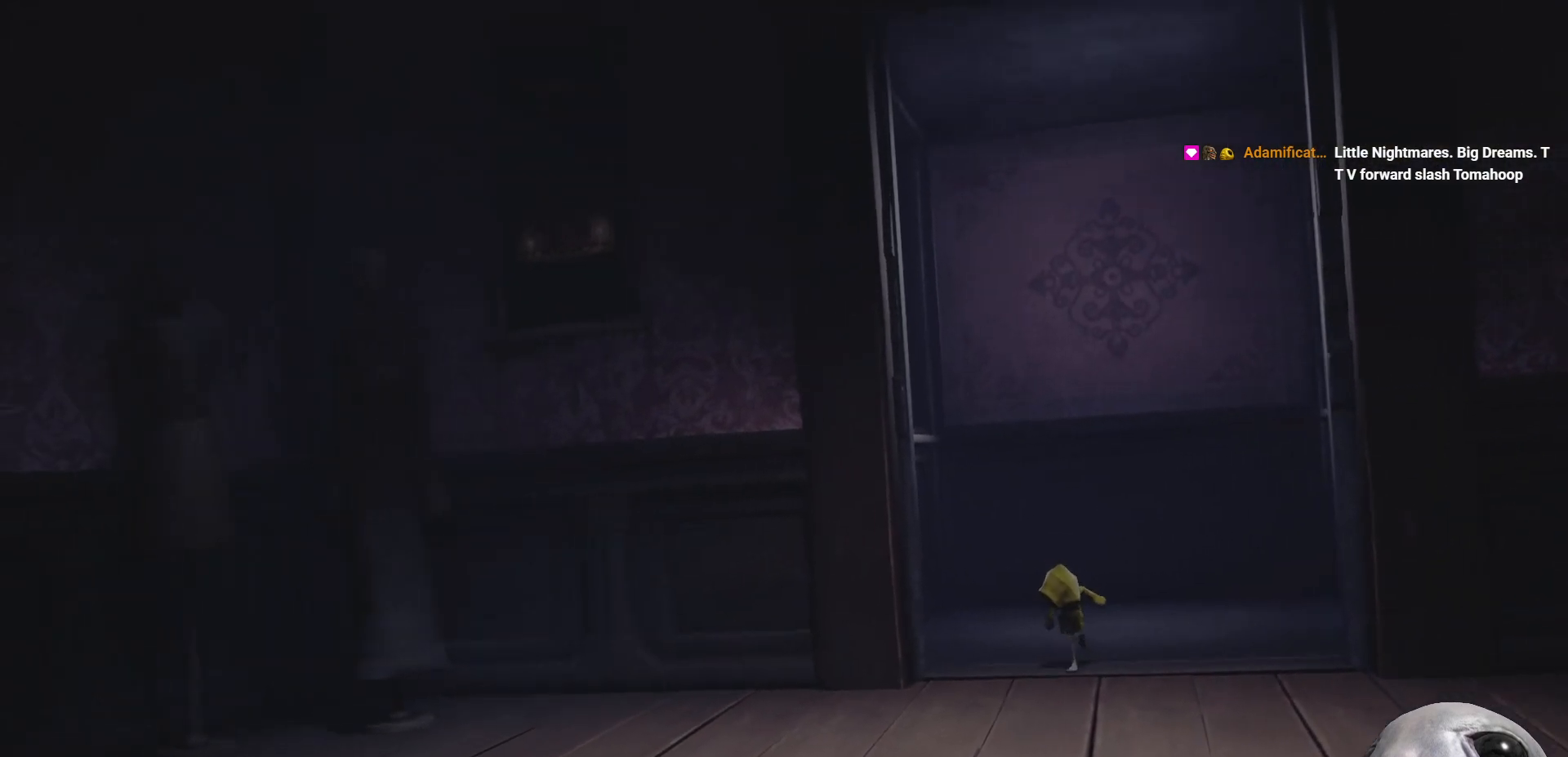
{"buttons": ["X"], "left_stick": "down", "right_stick": "right", "events": [[267, "right_stick", "center"], [333, "right_stick", "right"]]}
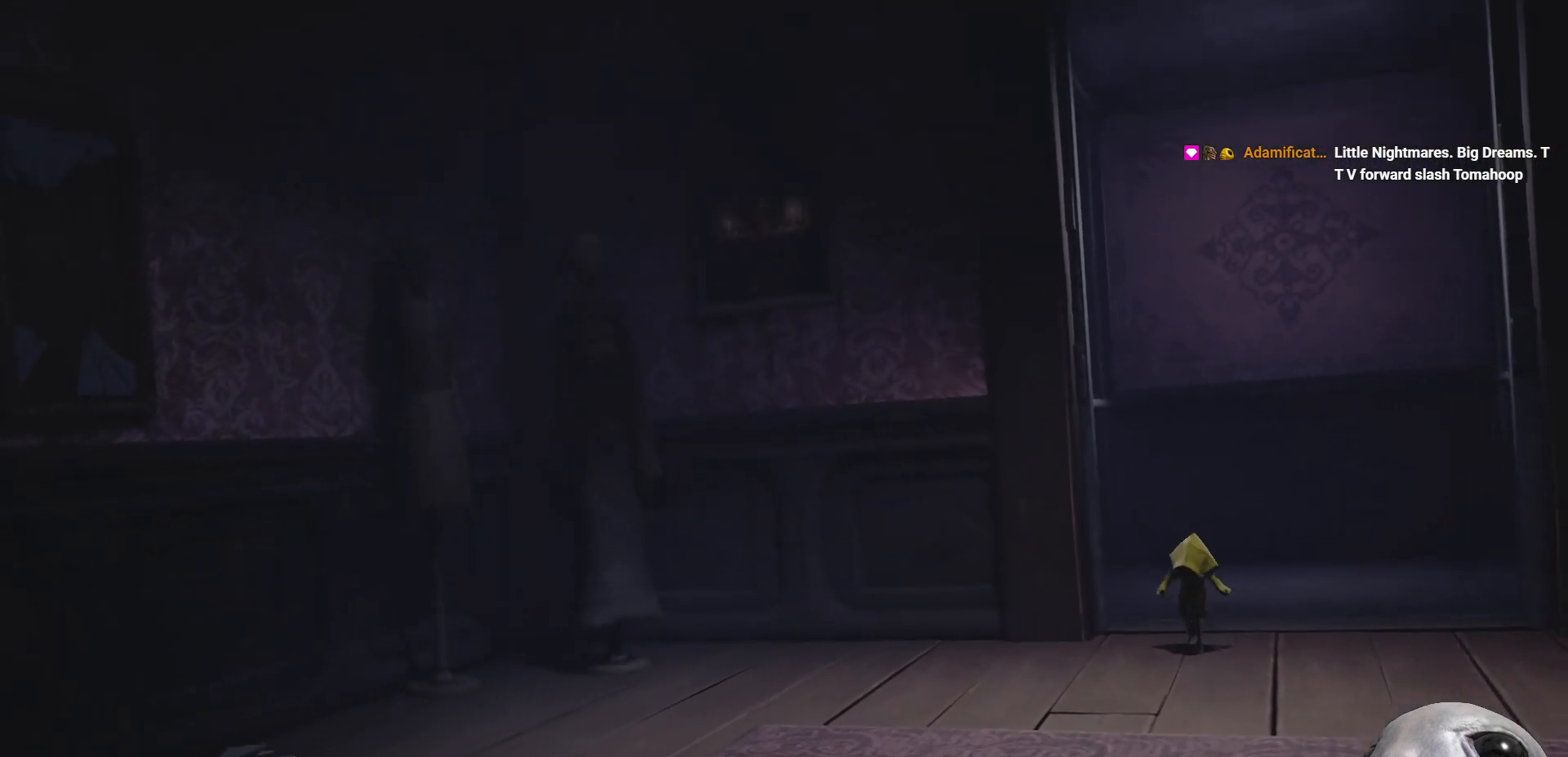
{"buttons": ["X"], "left_stick": "down-right", "right_stick": "right", "events": [[67, "left_stick", "down-right"]]}
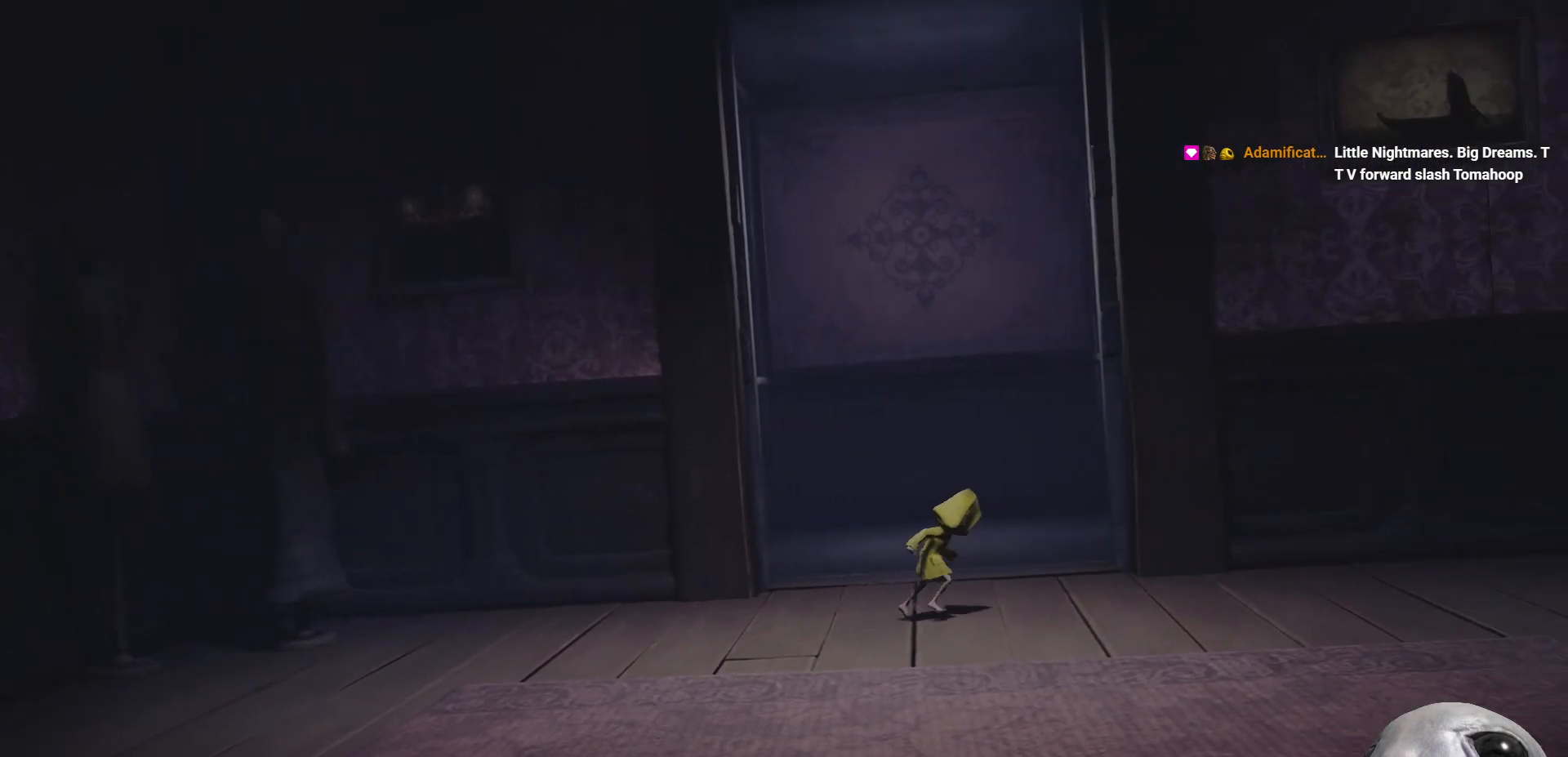
{"buttons": ["X"], "left_stick": "down-right", "right_stick": "right", "events": []}
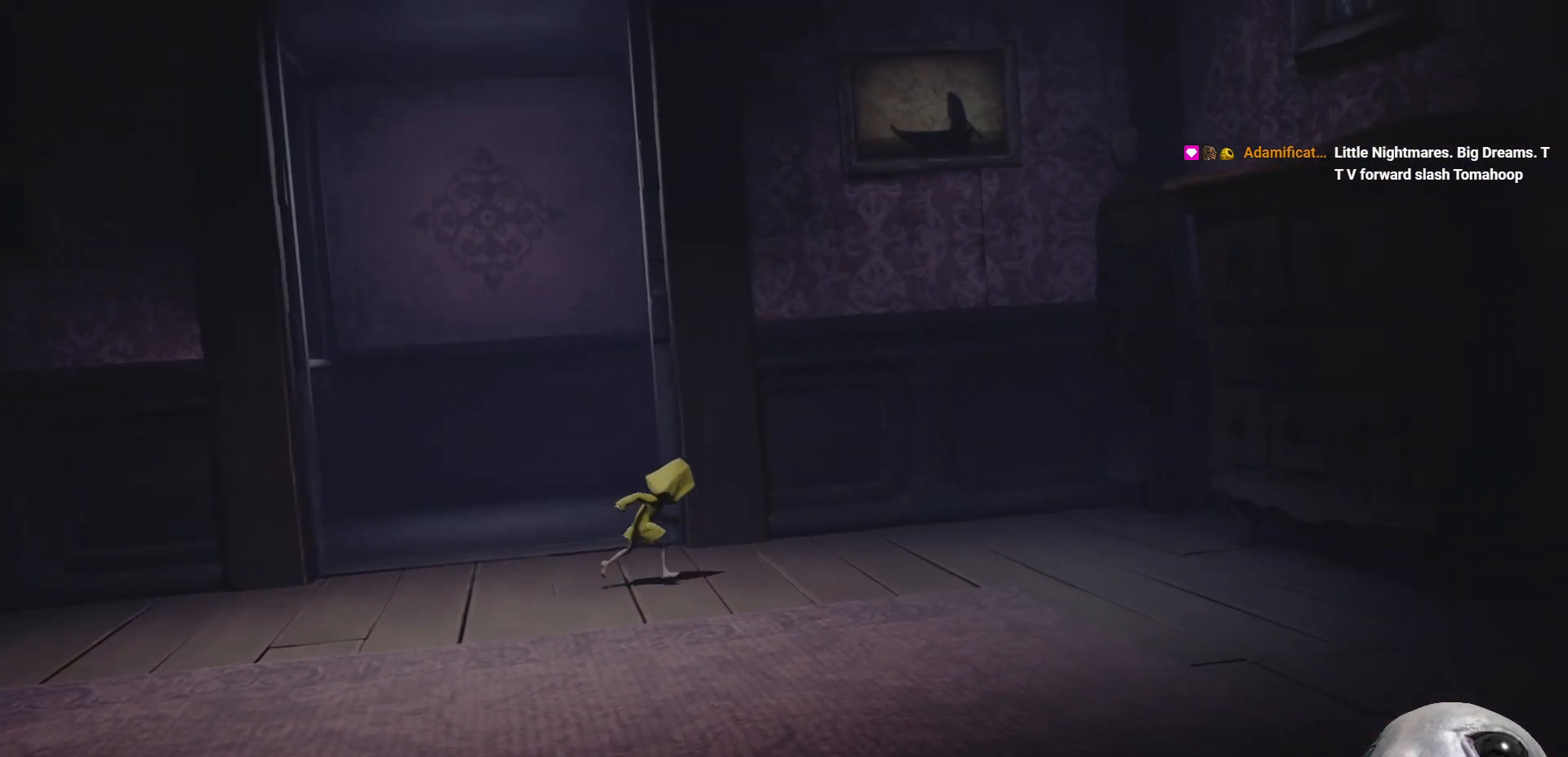
{"buttons": ["X"], "left_stick": "down", "right_stick": "right", "events": [[483, "left_stick", "down"]]}
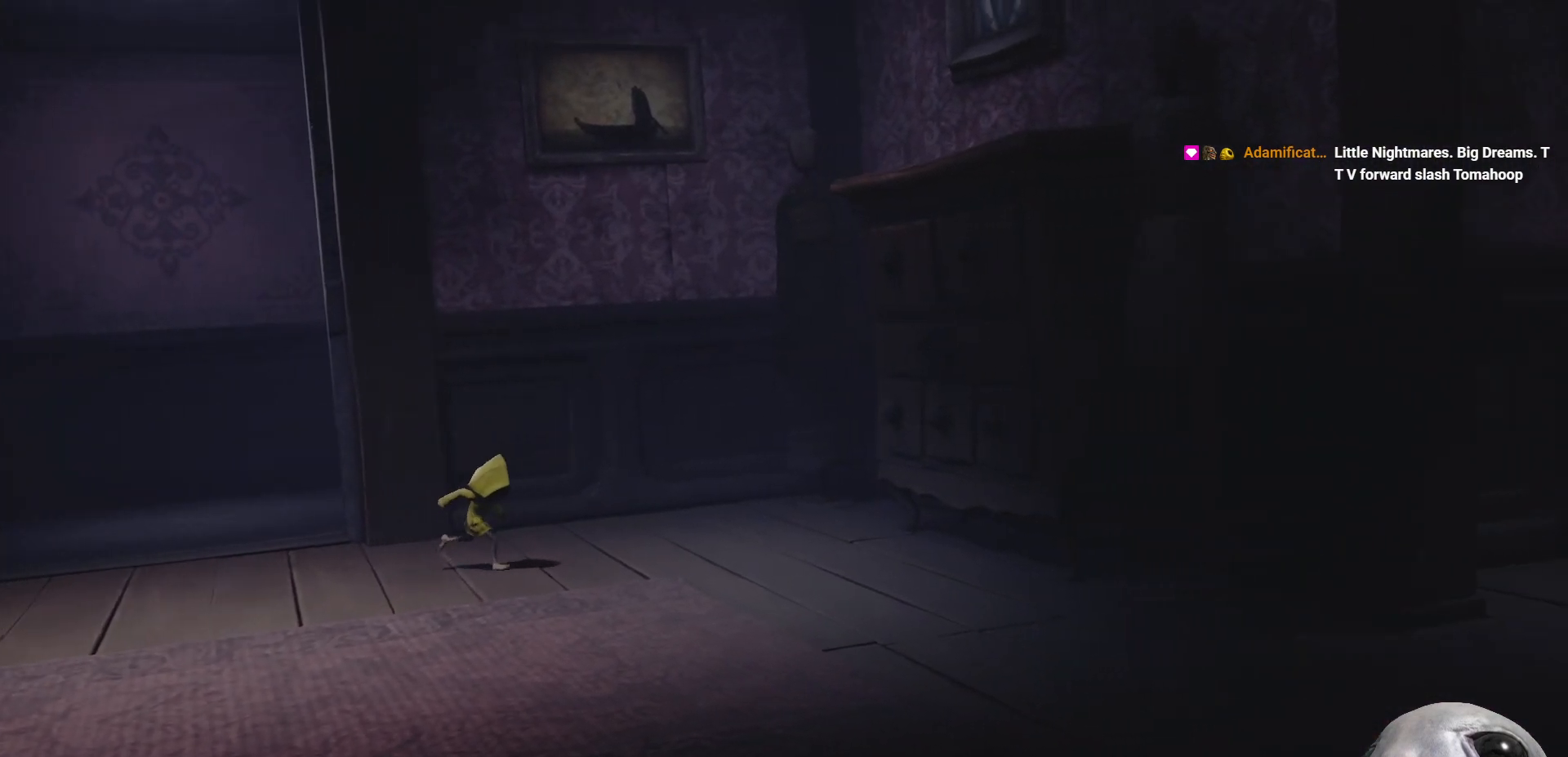
{"buttons": ["X"], "left_stick": "down-right", "right_stick": "right", "events": [[83, "right_stick", "left"], [233, "right_stick", "right"], [417, "left_stick", "down-right"]]}
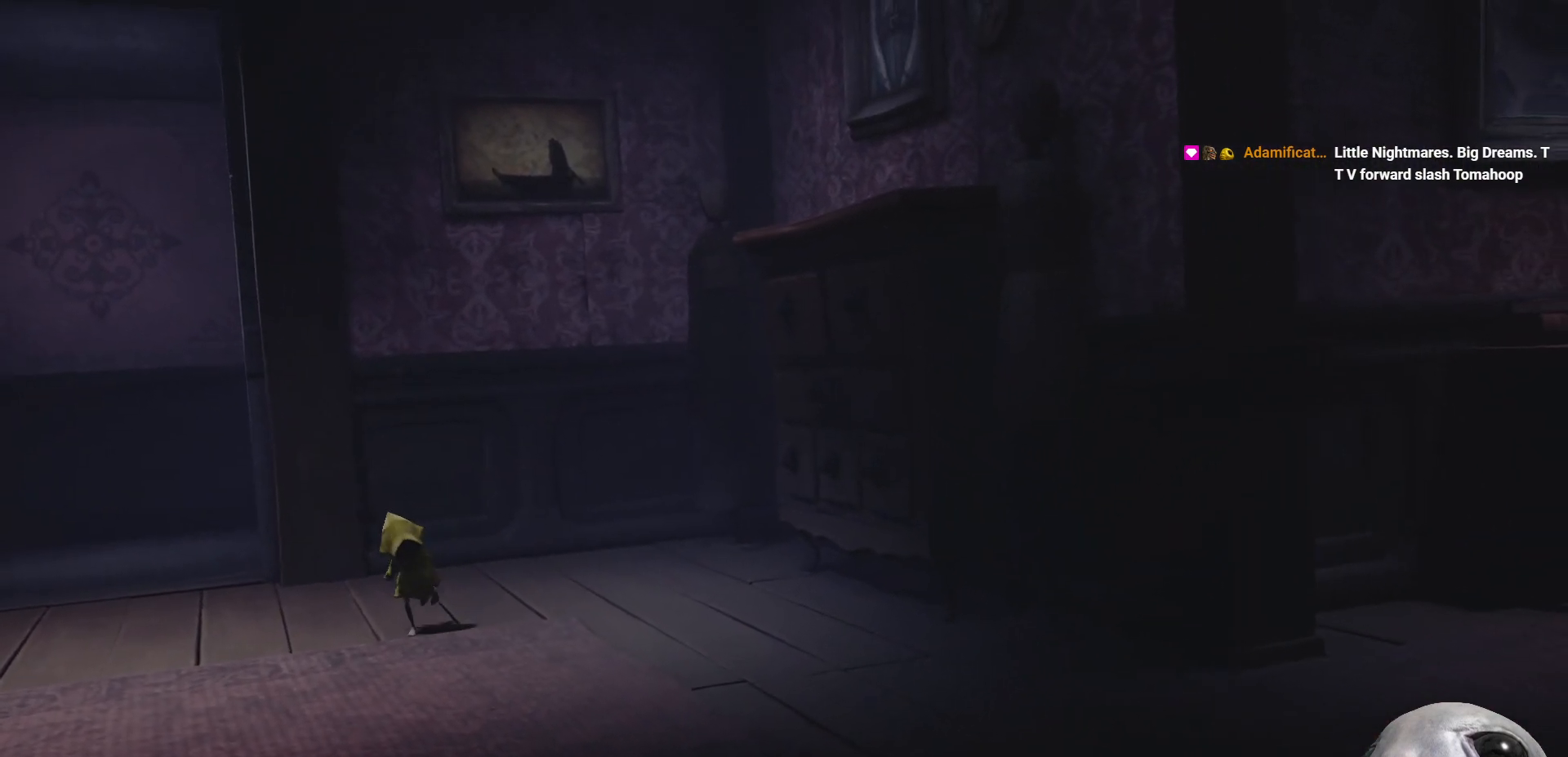
{"buttons": ["X"], "left_stick": "down-right", "right_stick": "center", "events": [[150, "right_stick", "down-right"], [250, "right_stick", "center"]]}
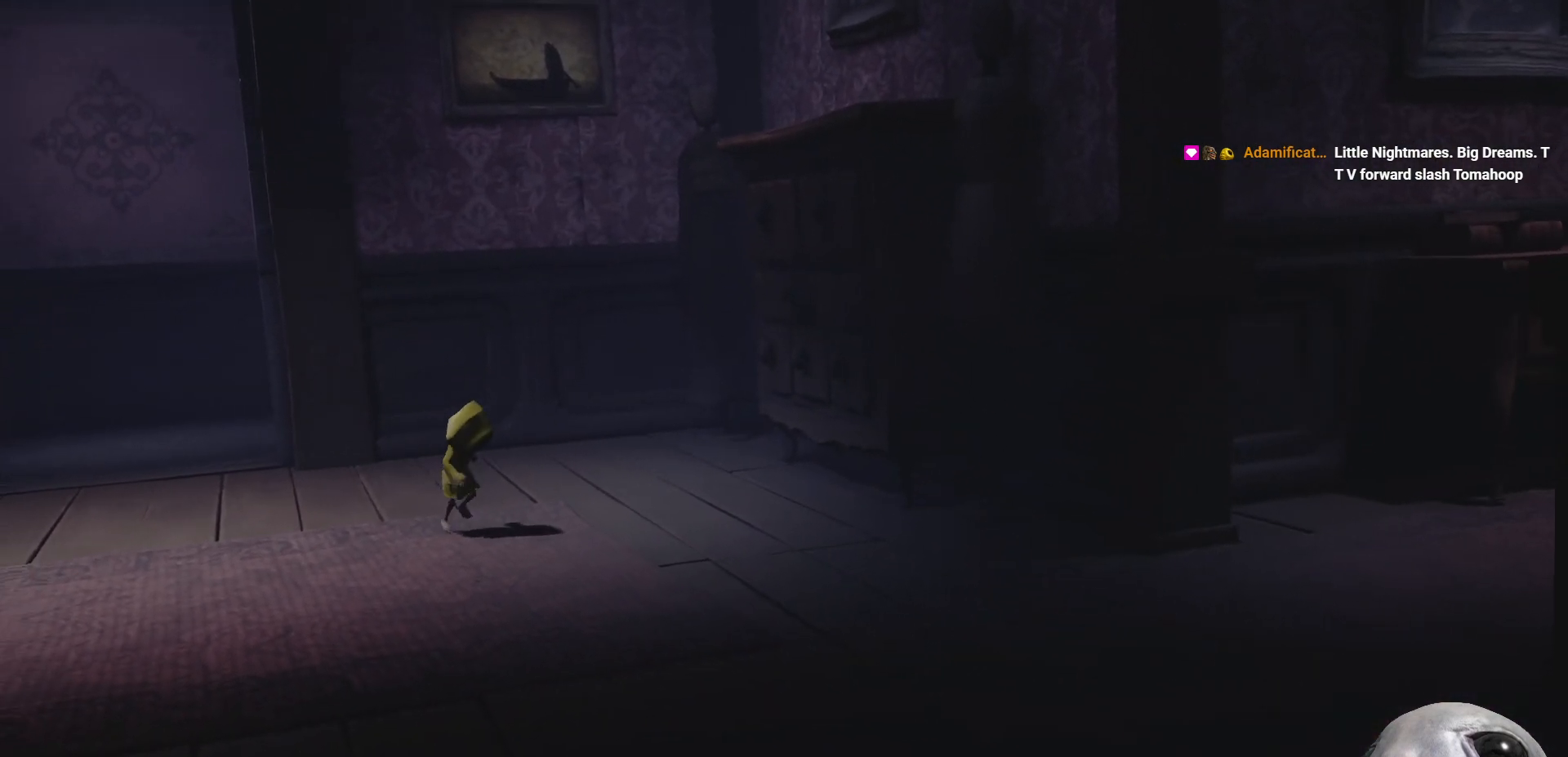
{"buttons": ["X"], "left_stick": "down-right", "right_stick": "center", "events": []}
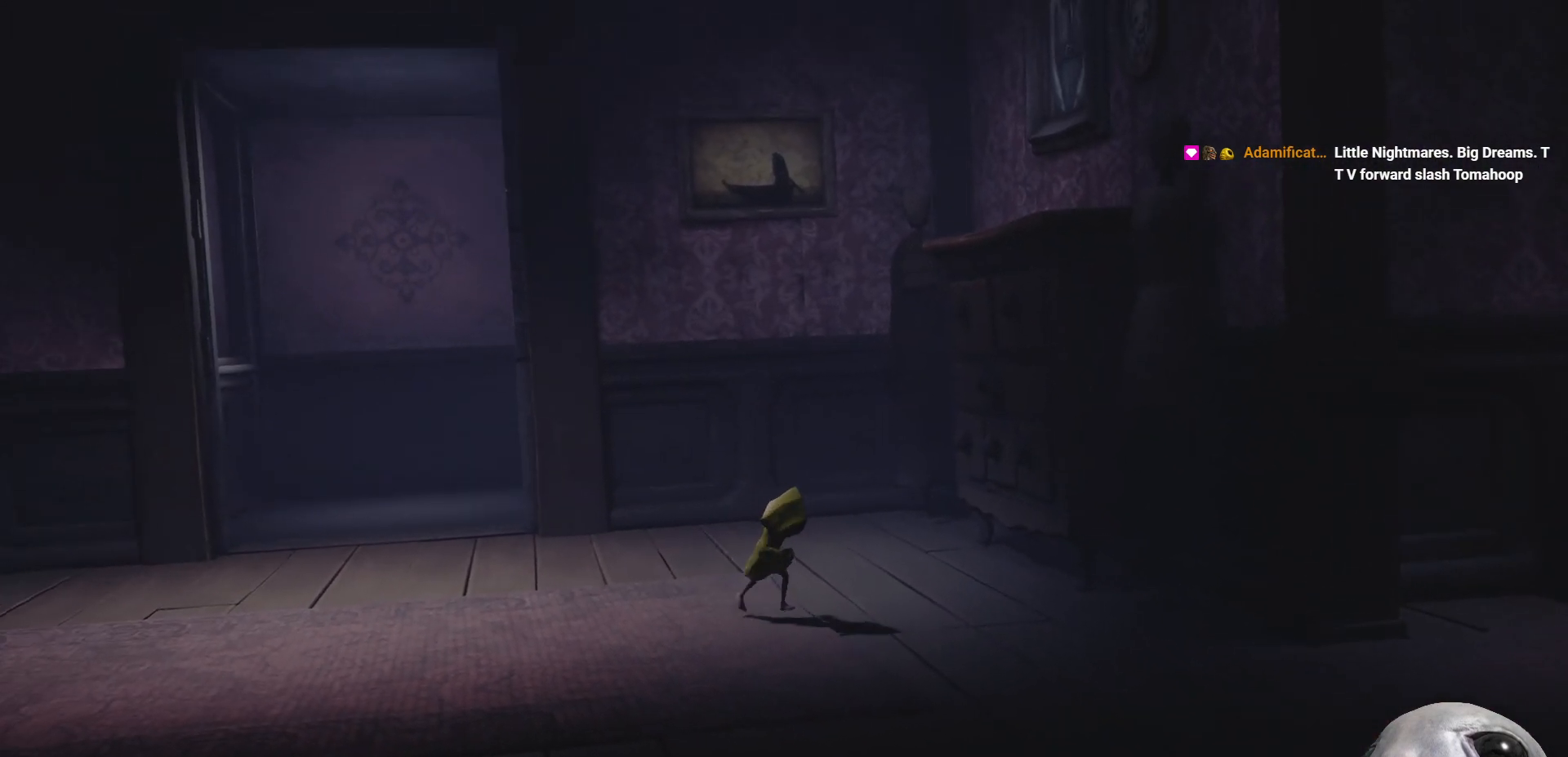
{"buttons": ["A", "X"], "left_stick": "down-right", "right_stick": "center", "events": [[383, "A", "down"]]}
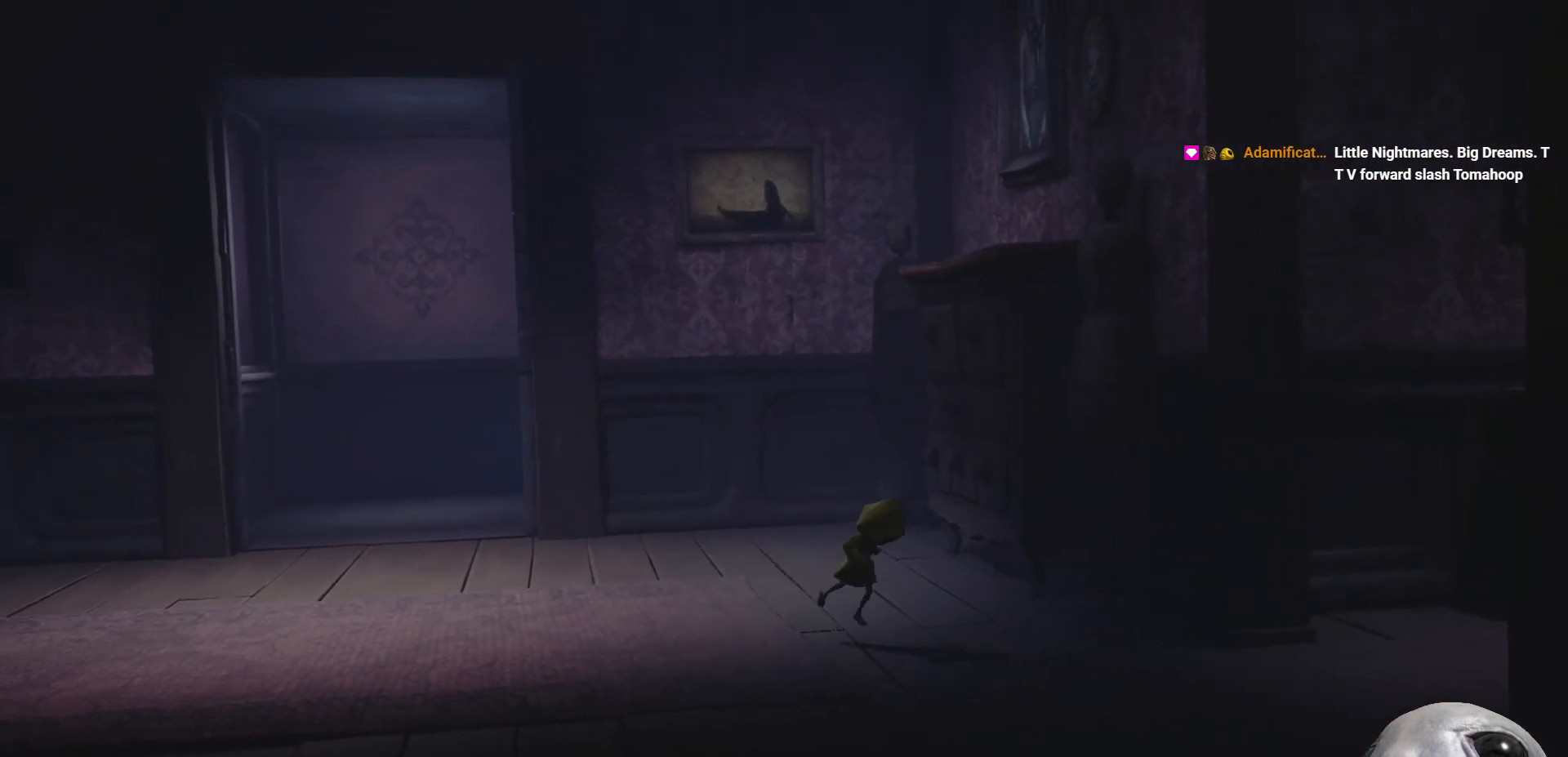
{"buttons": ["X"], "left_stick": "down-right", "right_stick": "center", "events": [[250, "A", "up"]]}
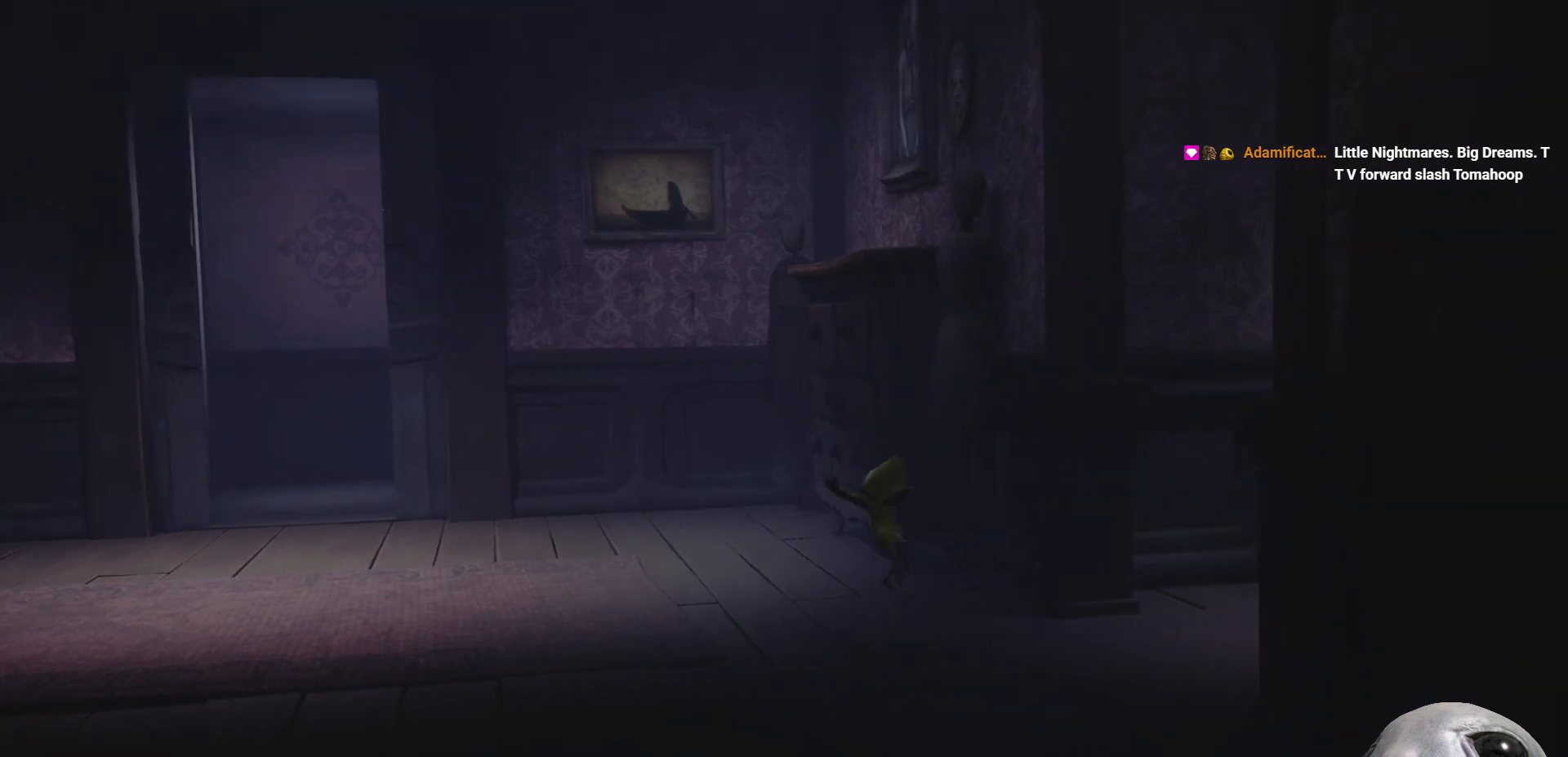
{"buttons": ["X"], "left_stick": "right", "right_stick": "center", "events": [[250, "left_stick", "right"]]}
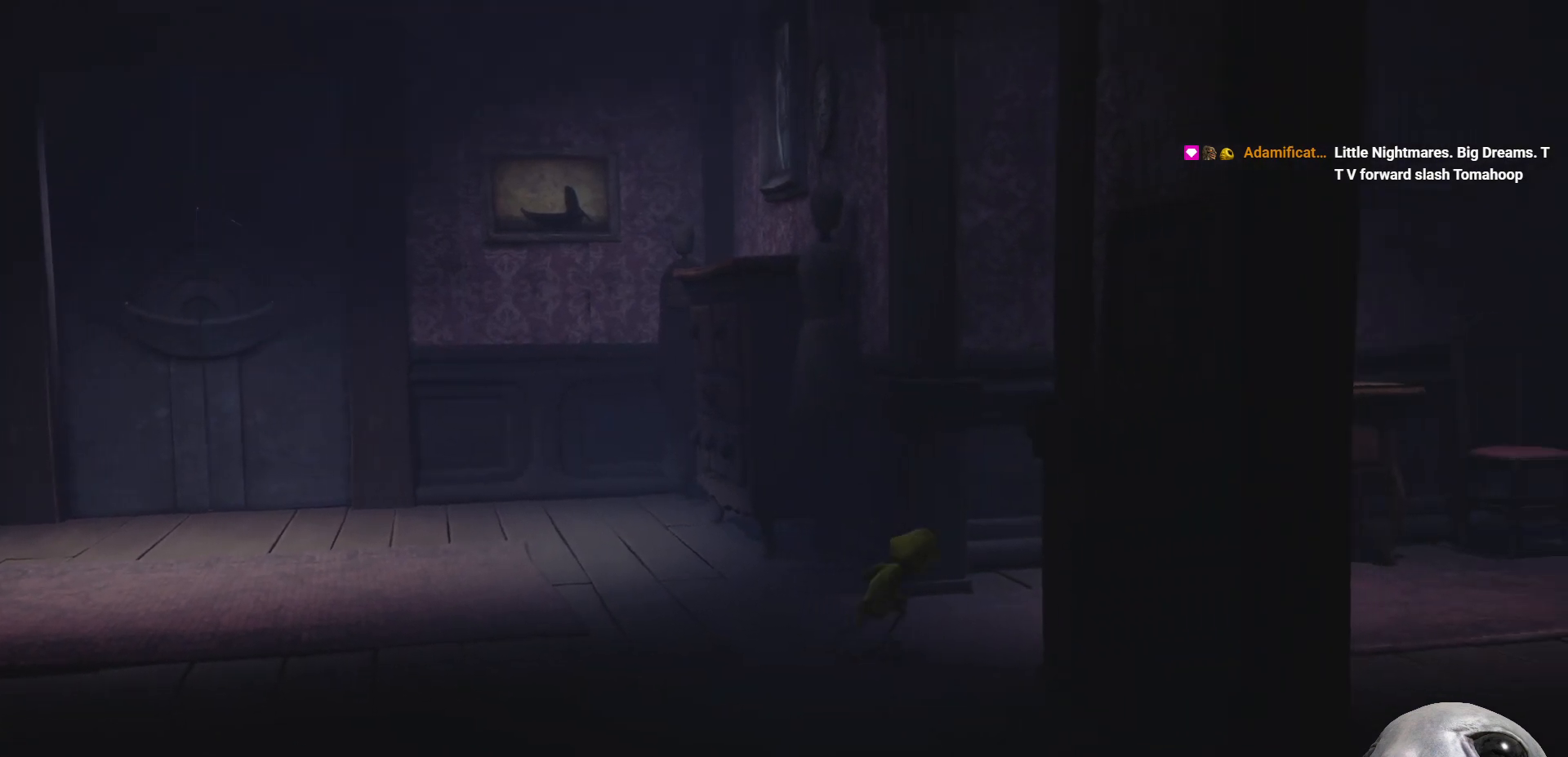
{"buttons": ["X"], "left_stick": "right", "right_stick": "center", "events": [[67, "left_stick", "up-right"], [400, "left_stick", "right"]]}
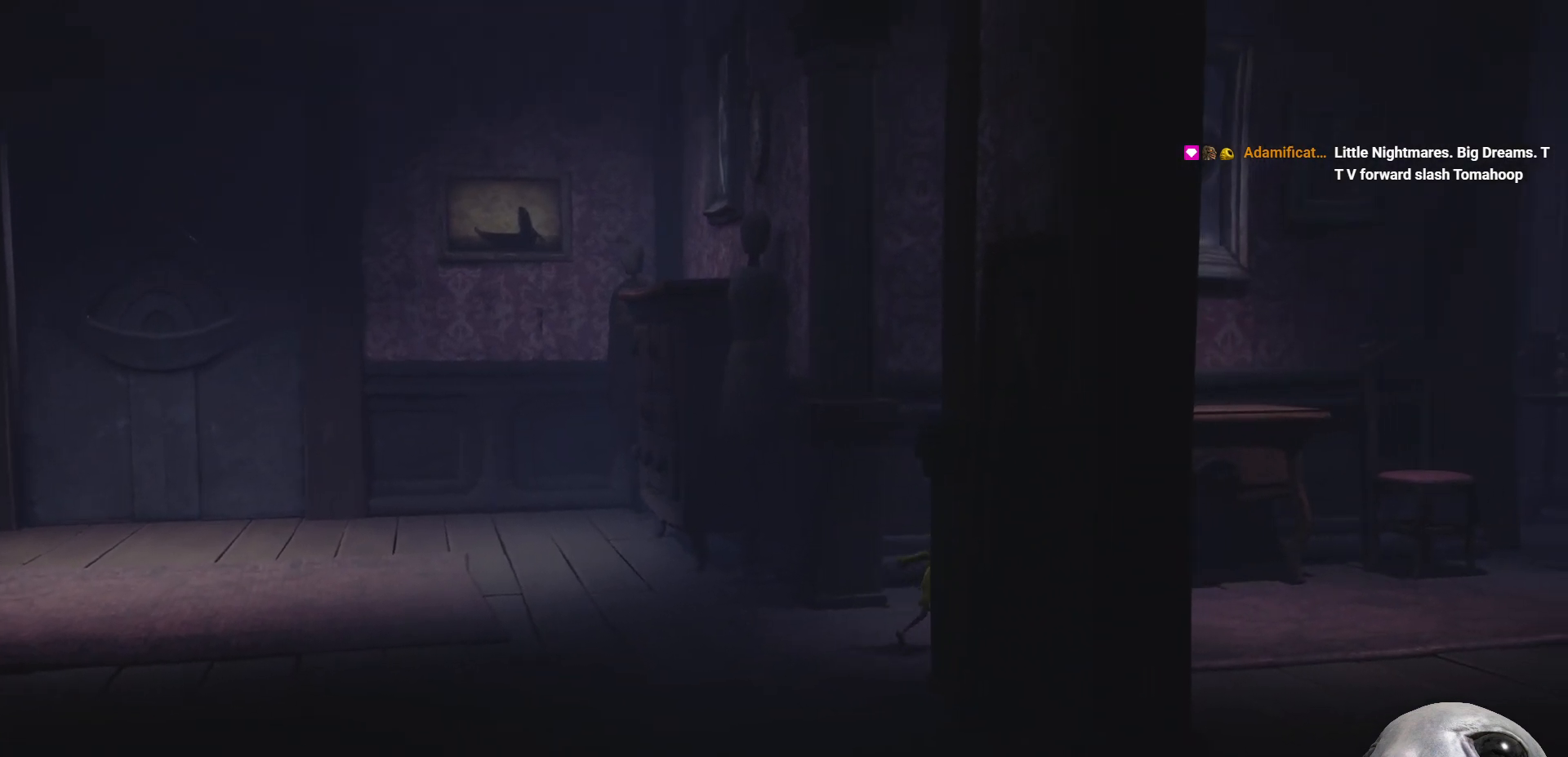
{"buttons": ["X"], "left_stick": "right", "right_stick": "center", "events": []}
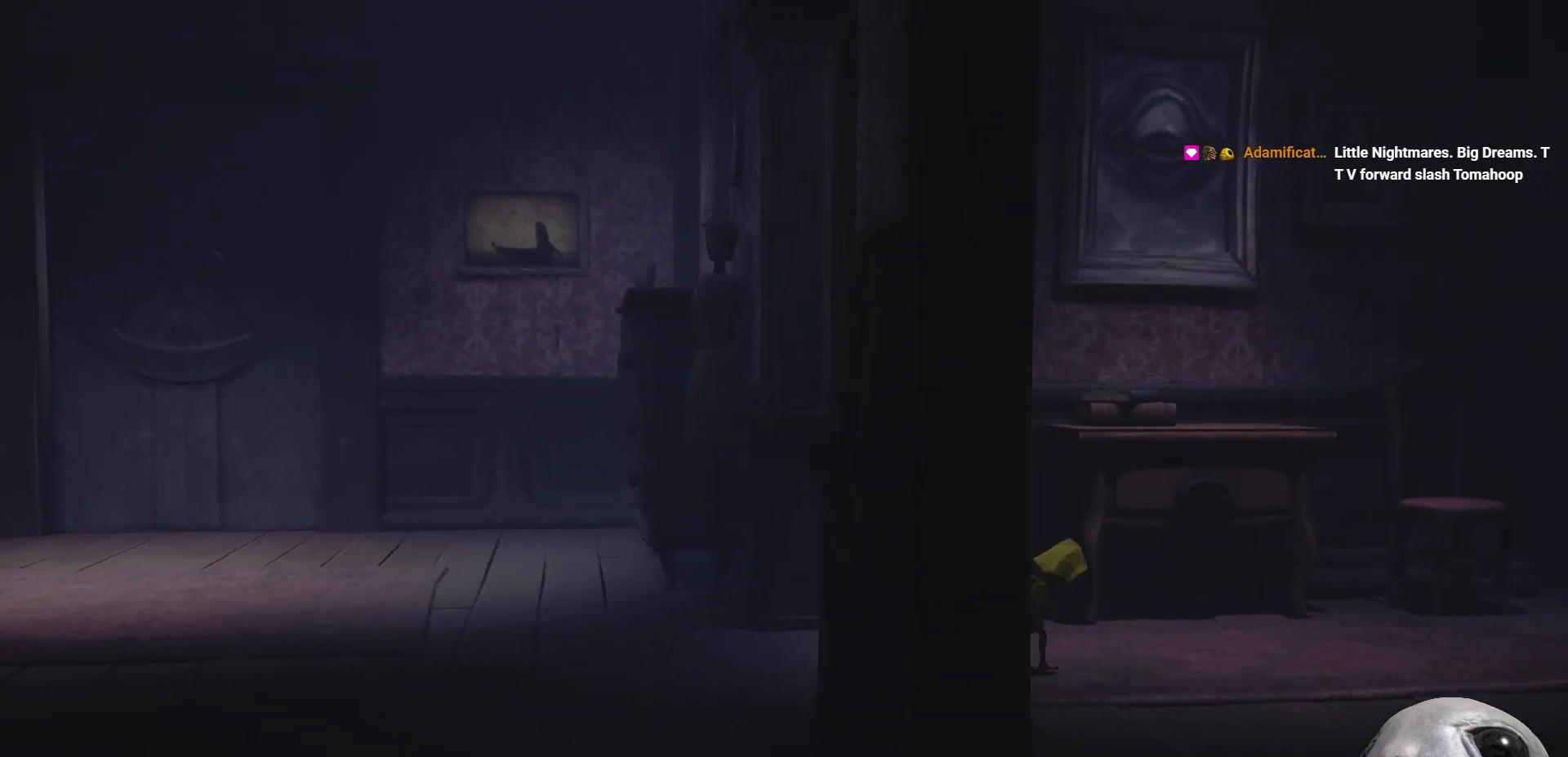
{"buttons": ["A", "X"], "left_stick": "right", "right_stick": "center", "events": [[117, "A", "down"]]}